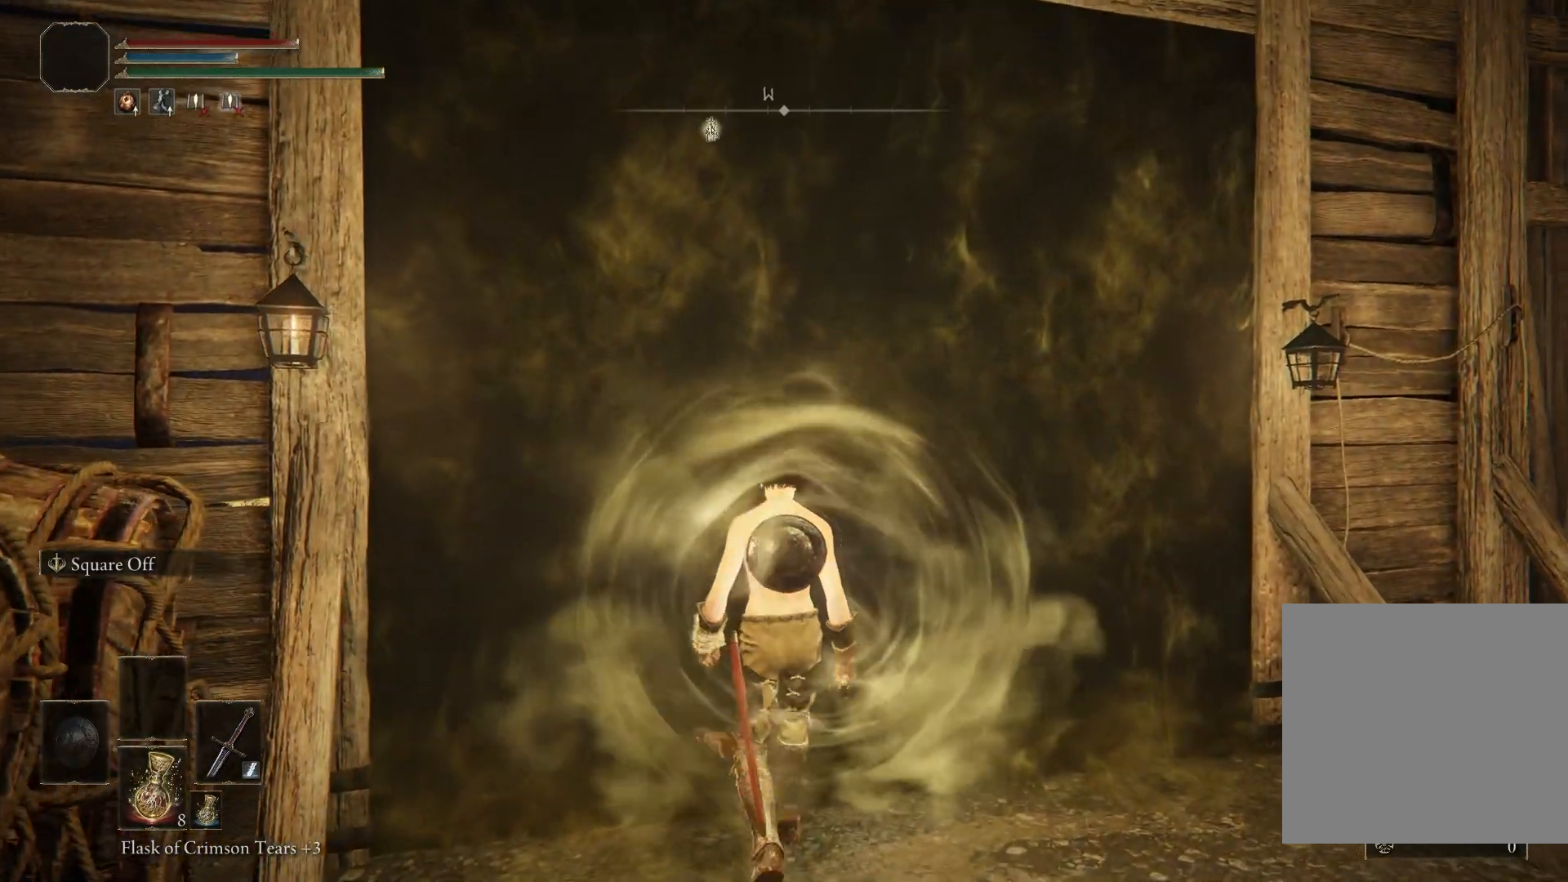
Gameplay with a controller (Xbox layout); each line is a JSON object with the inputs held at the frame after it. "events" lists button and stick changes between this image and that frame as [ms after this image, input, new state], when the widget could be followed in between. Not read: L3.
{"buttons": [], "left_stick": "up", "right_stick": "center", "events": [[67, "R3", "down"], [117, "right_stick", "left"], [217, "R3", "up"], [250, "right_stick", "center"], [483, "left_stick", "up"]]}
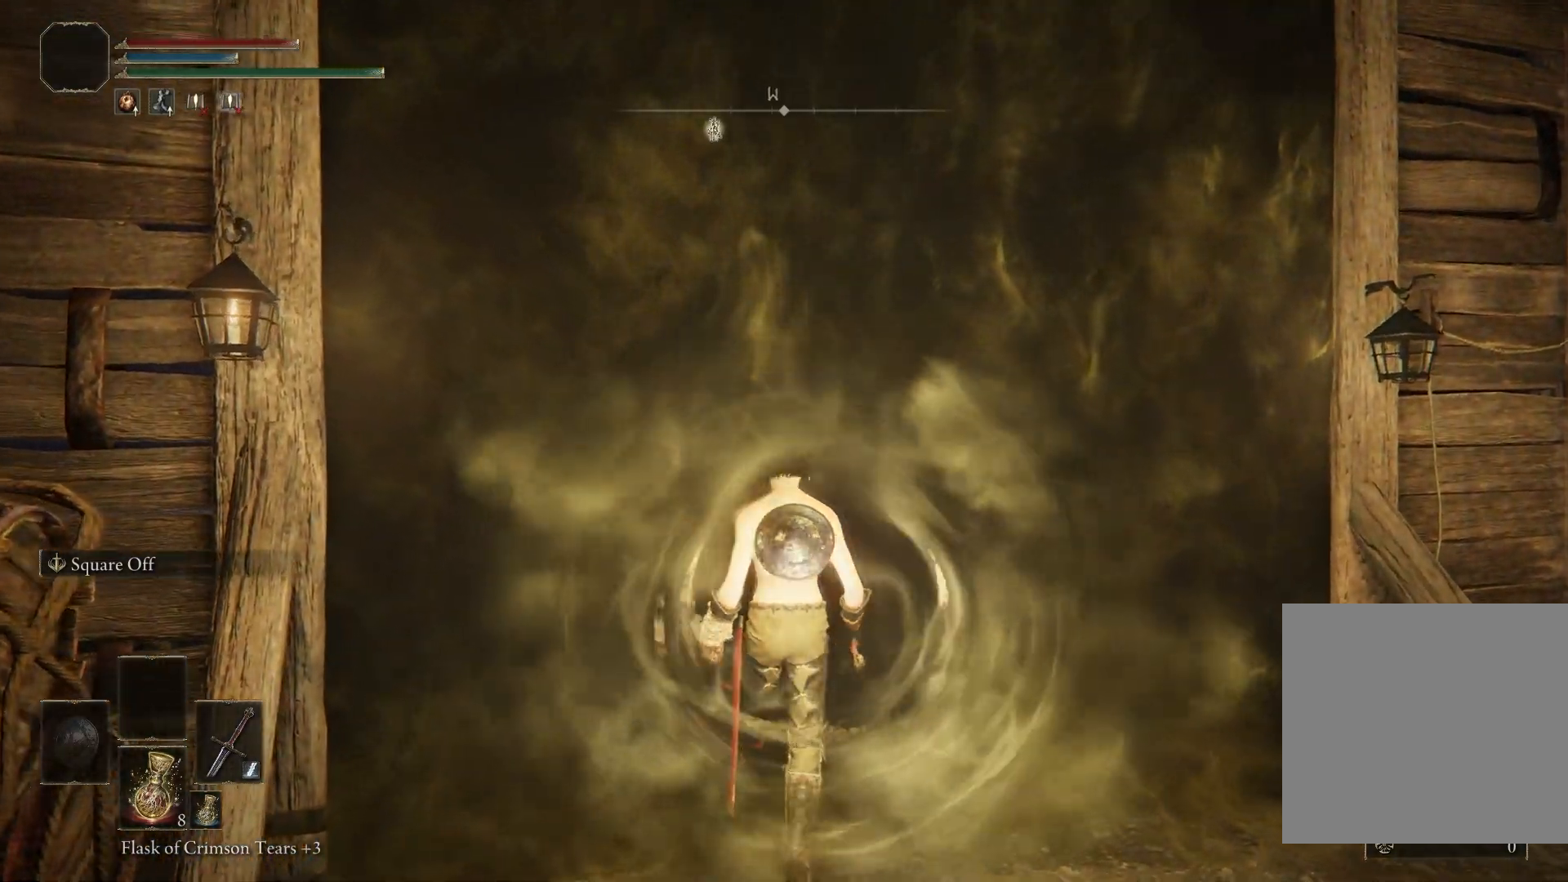
{"buttons": ["B"], "left_stick": "up", "right_stick": "down-left", "events": [[267, "B", "down"], [417, "right_stick", "down-left"]]}
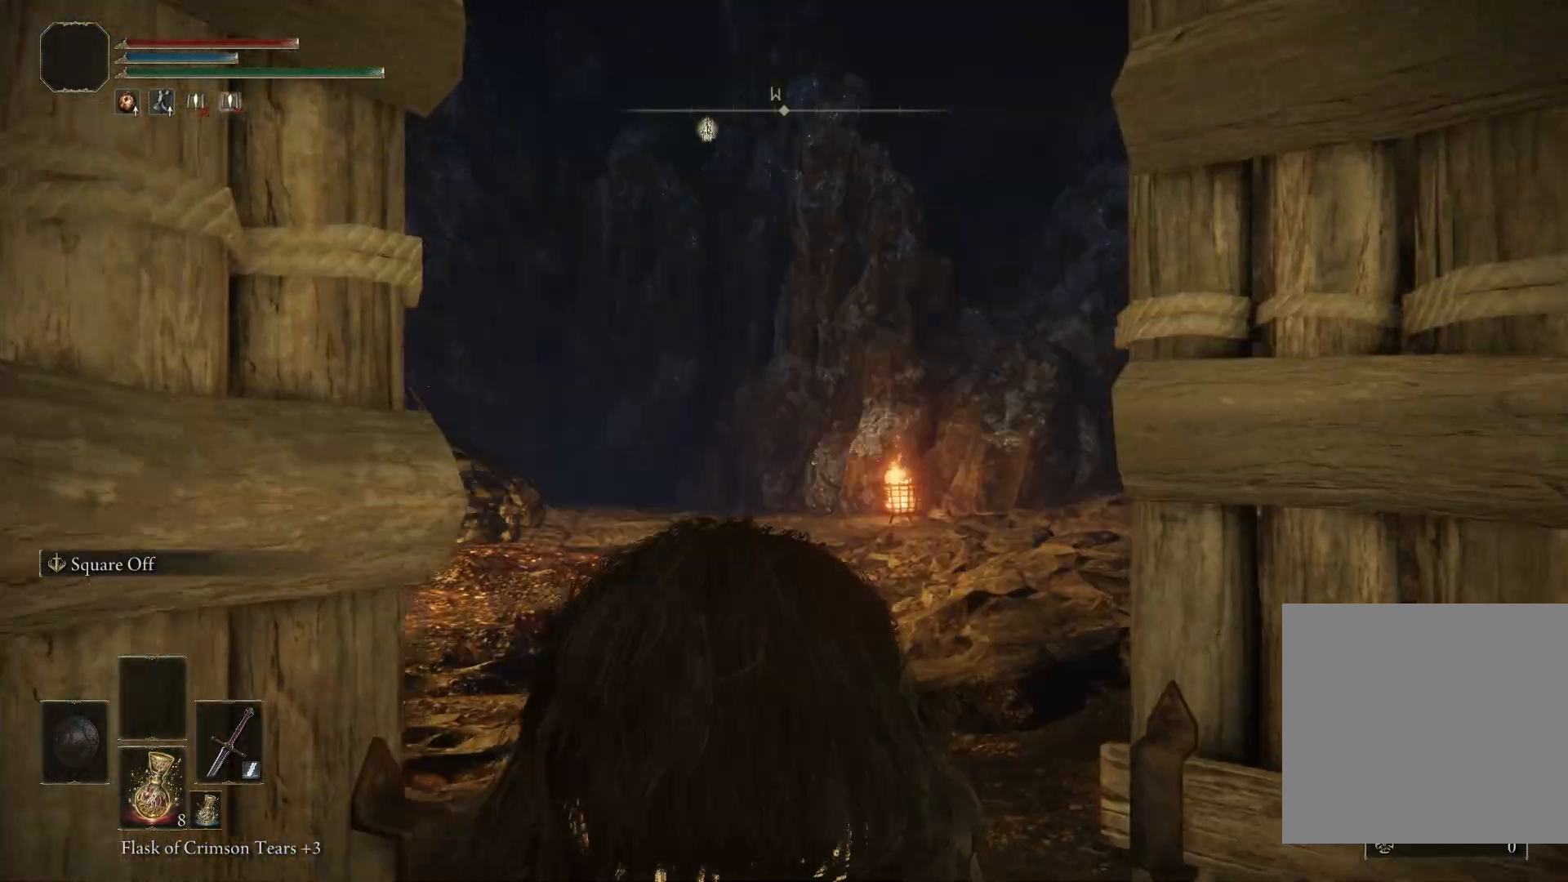
{"buttons": ["B"], "left_stick": "up", "right_stick": "down-left", "events": [[67, "right_stick", "center"], [350, "right_stick", "down-left"]]}
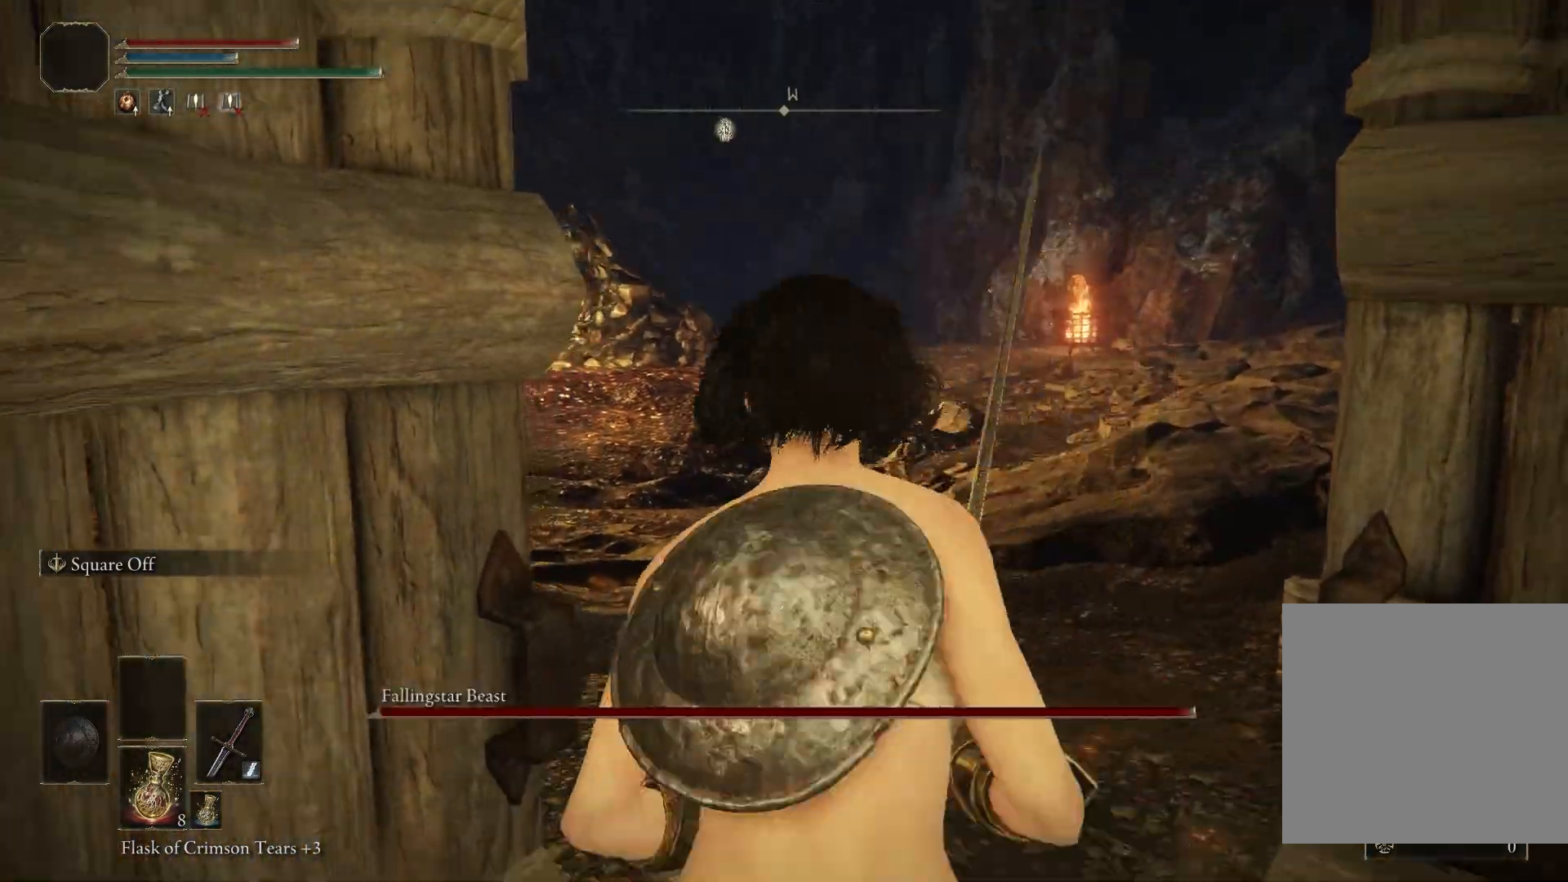
{"buttons": ["B"], "left_stick": "up", "right_stick": "center", "events": [[83, "R3", "down"], [83, "right_stick", "center"], [217, "R3", "up"]]}
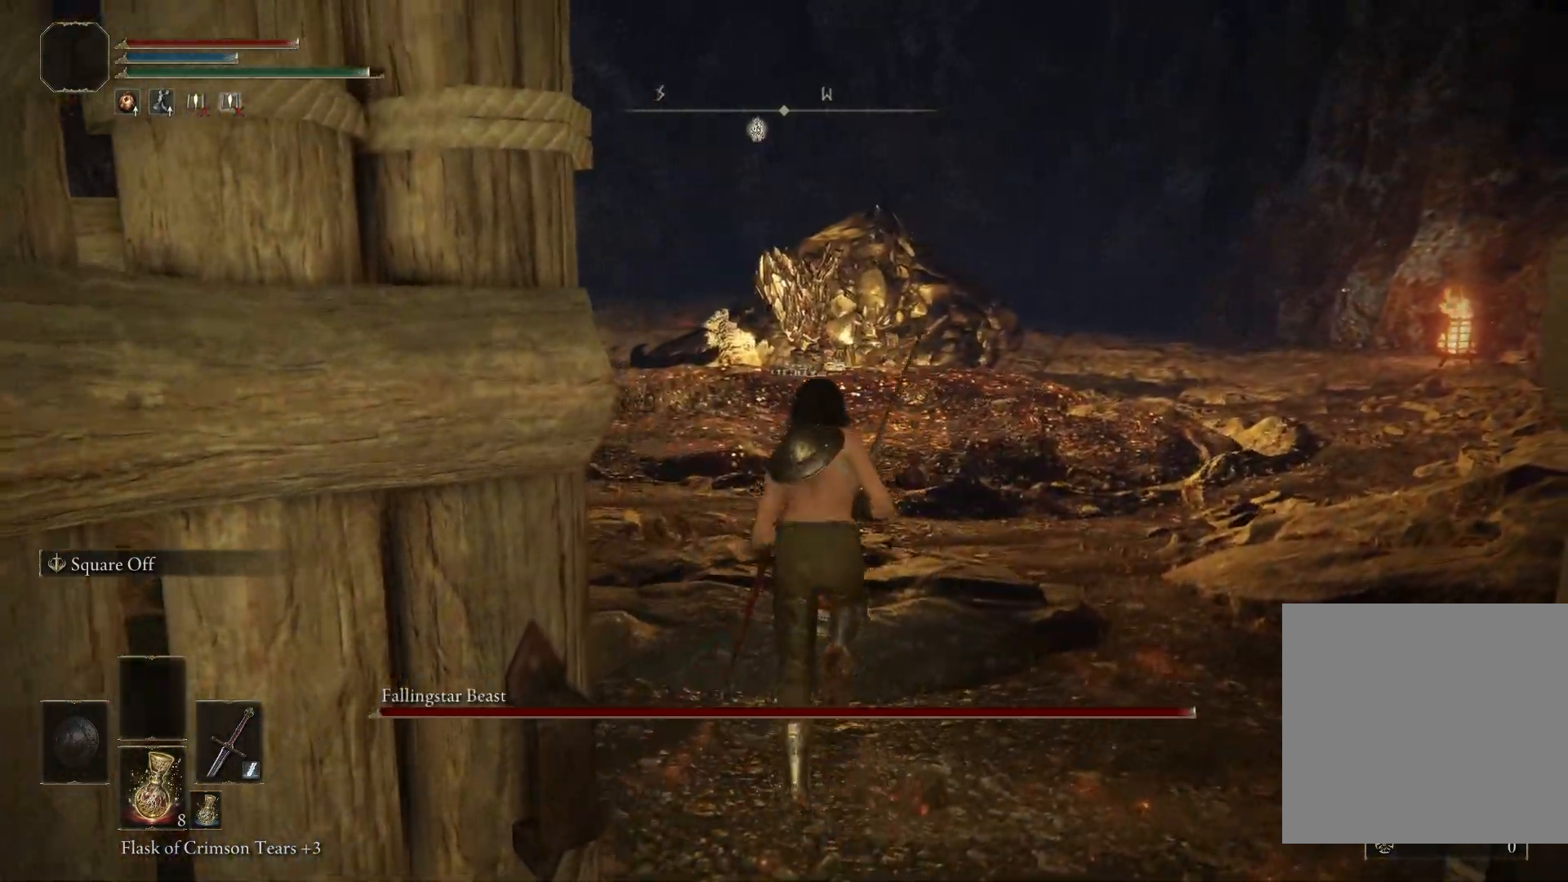
{"buttons": ["B"], "left_stick": "up", "right_stick": "center", "events": [[150, "R3", "down"], [267, "R3", "up"]]}
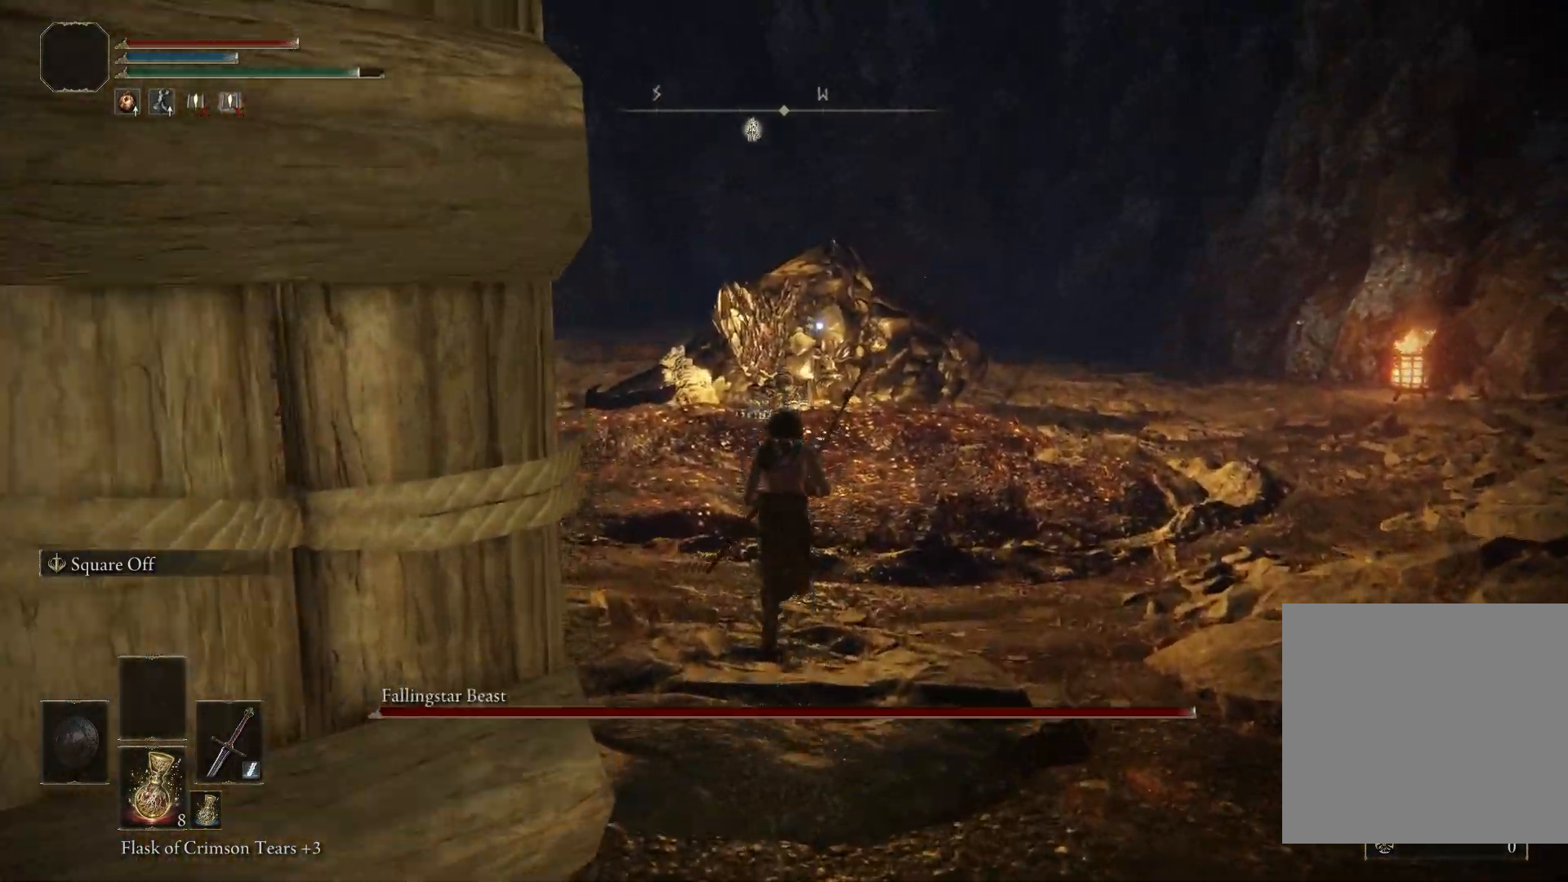
{"buttons": ["B"], "left_stick": "up", "right_stick": "center", "events": []}
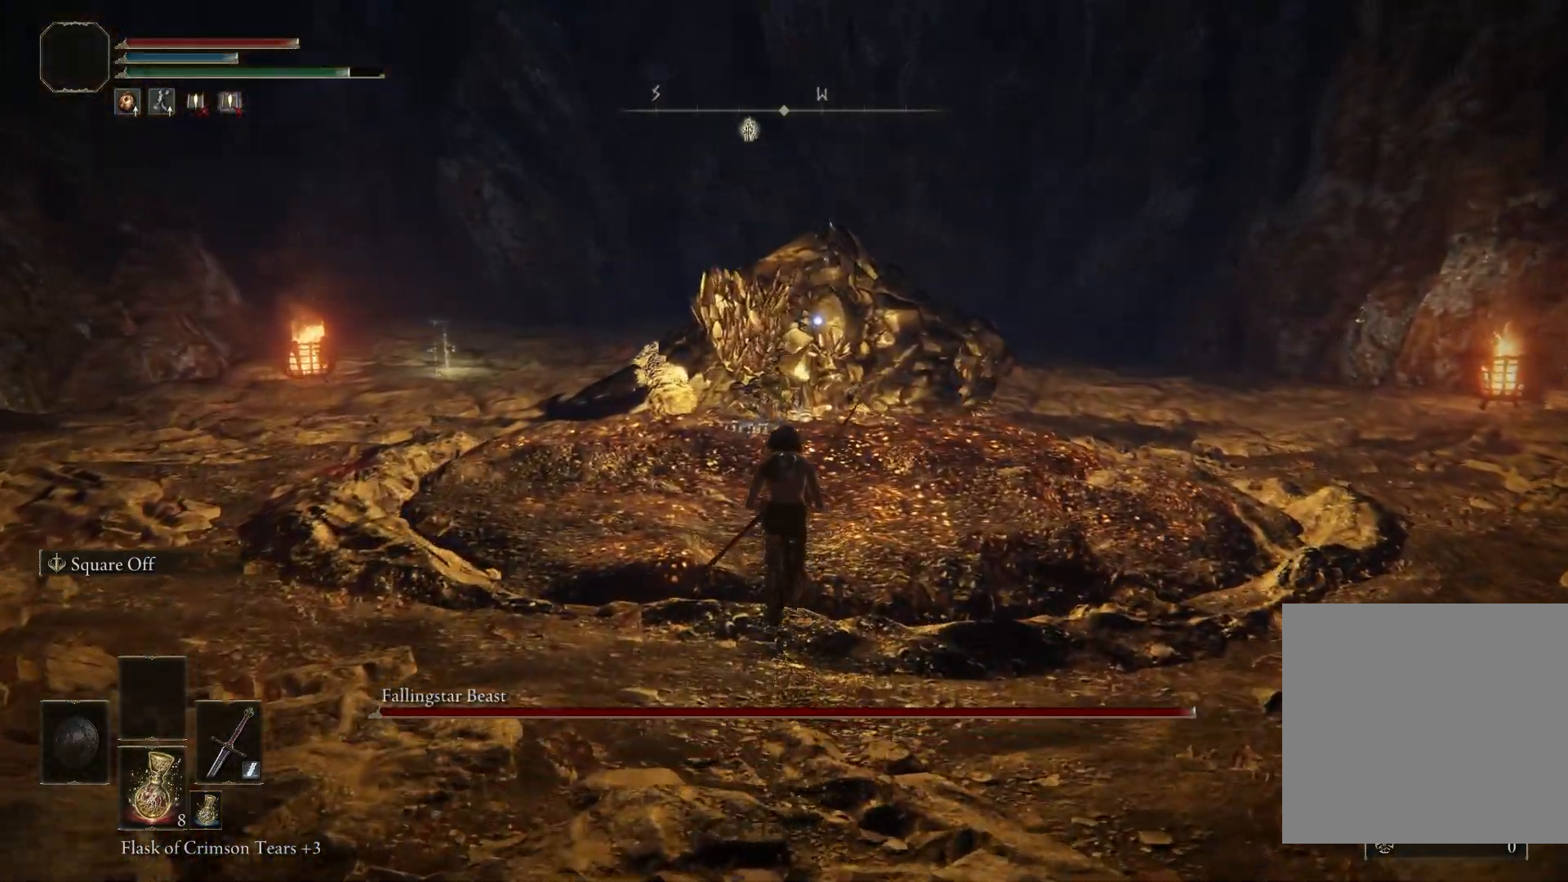
{"buttons": ["B"], "left_stick": "up", "right_stick": "center", "events": []}
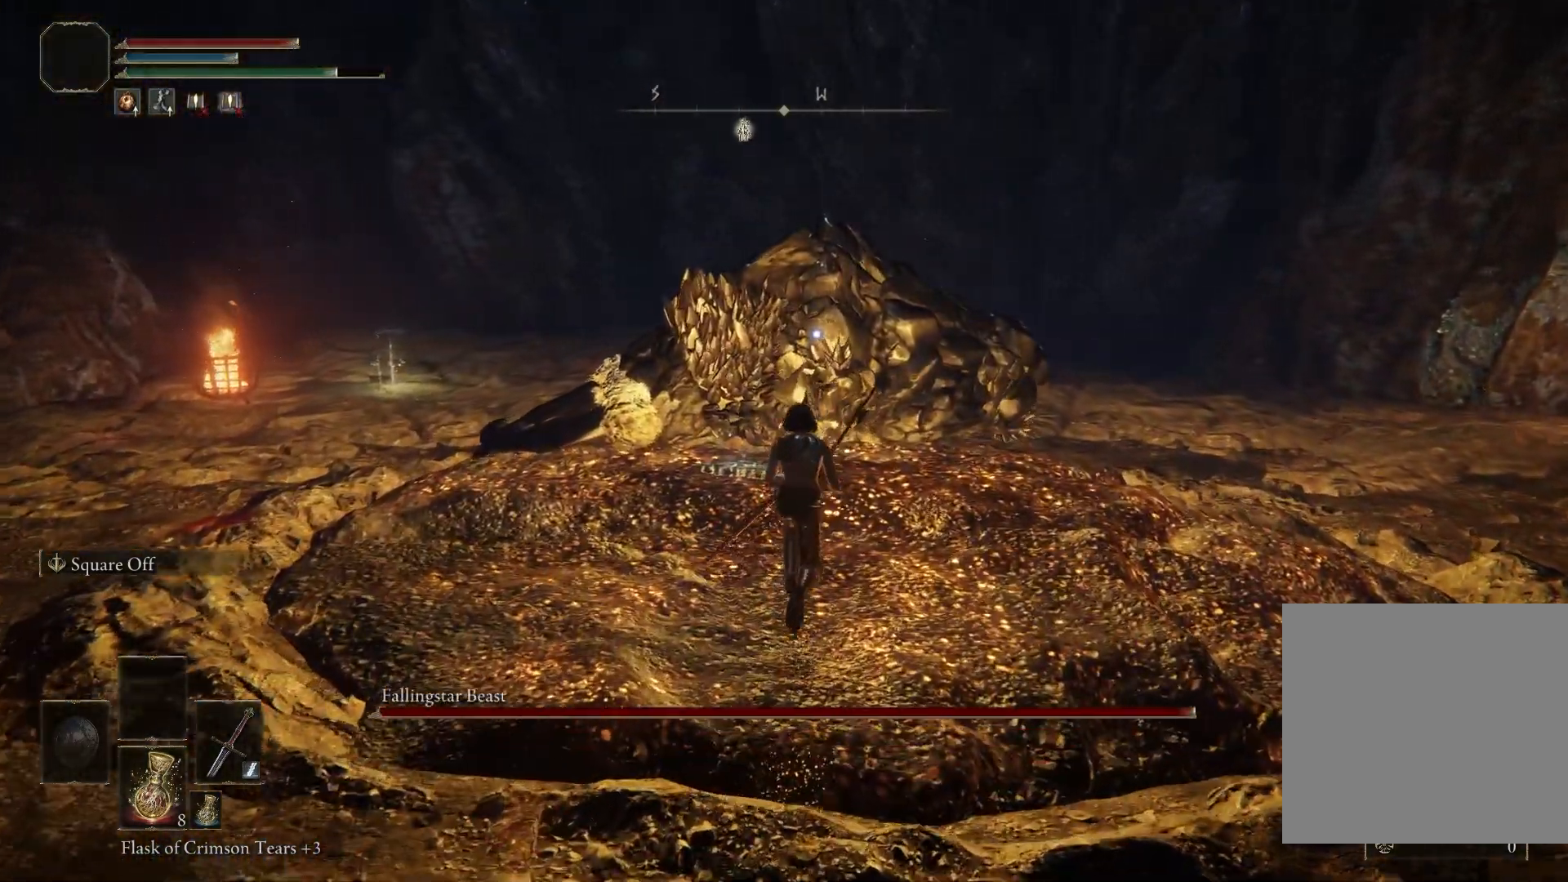
{"buttons": ["L2"], "left_stick": "up", "right_stick": "center", "events": [[233, "B", "up"], [233, "L2", "down"]]}
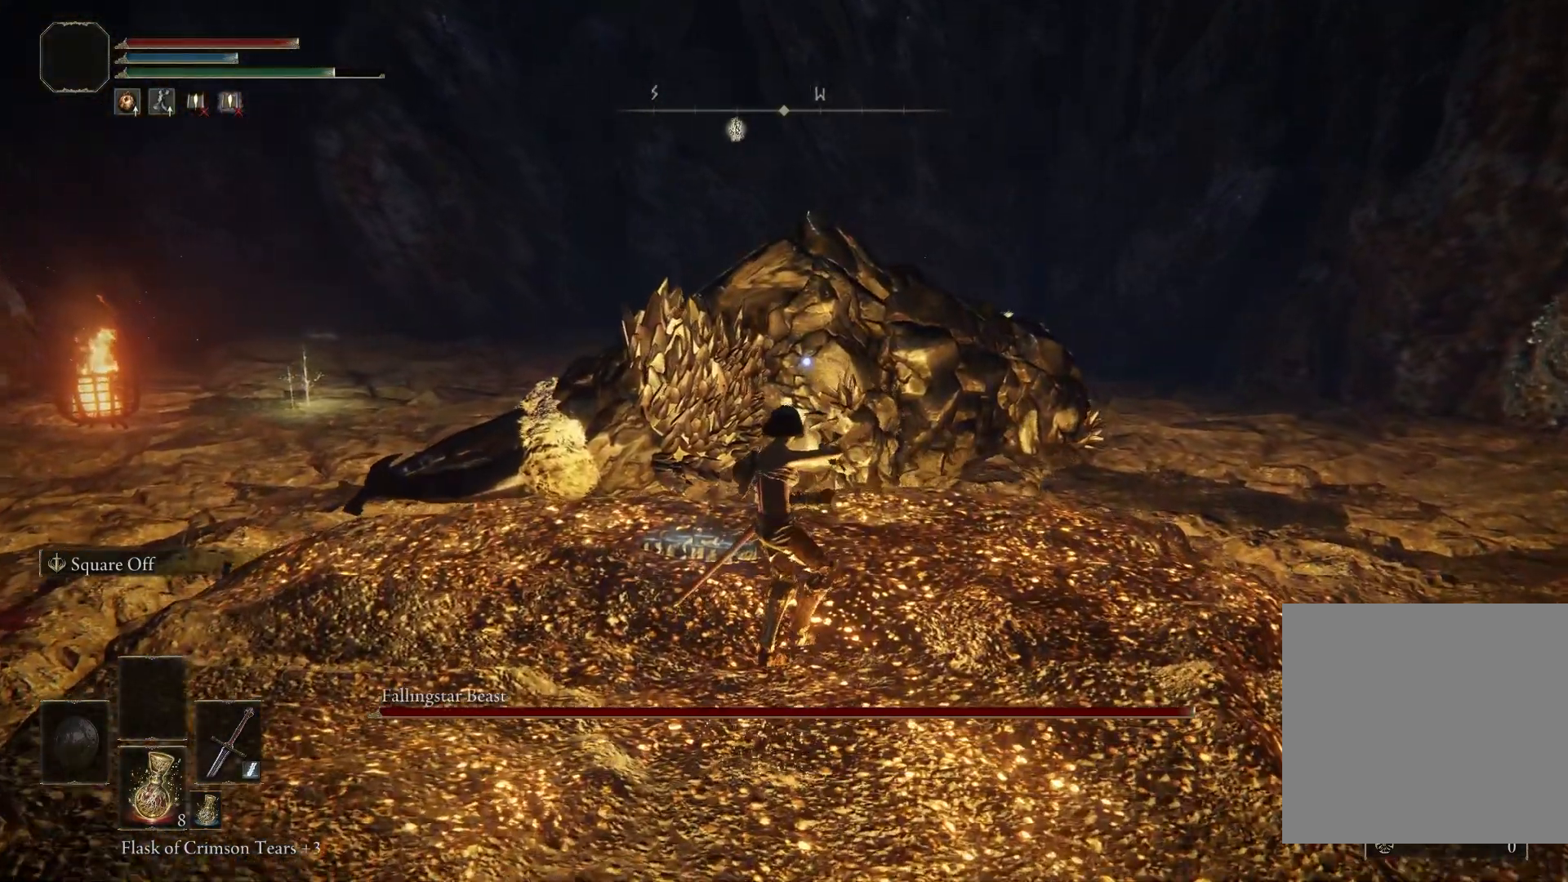
{"buttons": ["L2"], "left_stick": "up", "right_stick": "center", "events": [[17, "R2", "down"], [167, "R2", "up"]]}
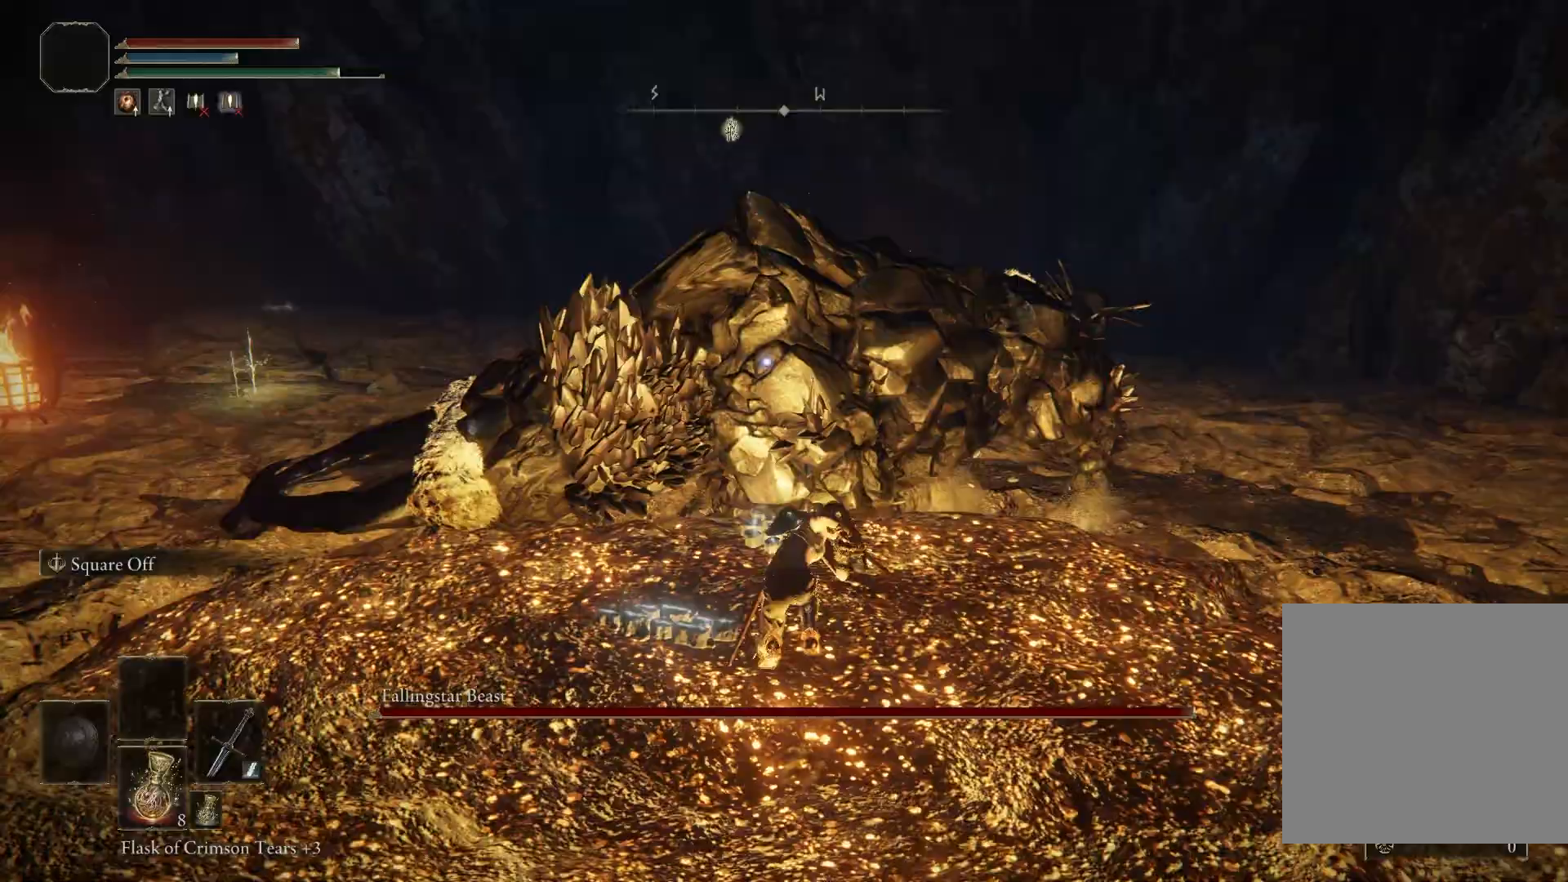
{"buttons": ["L2"], "left_stick": "up", "right_stick": "center", "events": []}
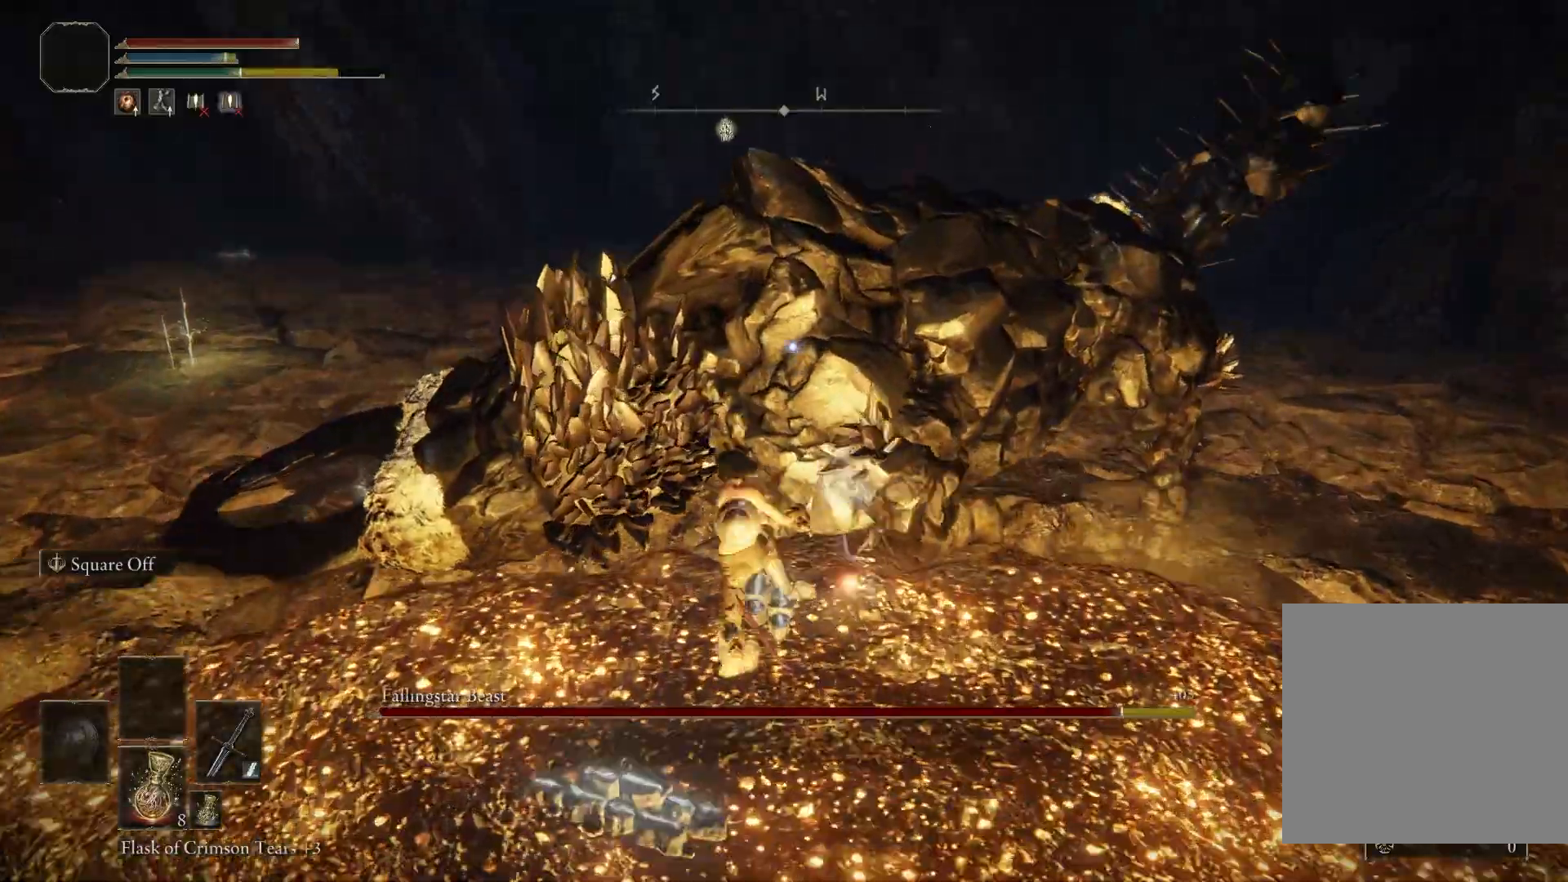
{"buttons": ["L2"], "left_stick": "up-right", "right_stick": "center", "events": [[100, "L2", "up"], [350, "left_stick", "up-right"], [500, "L2", "down"]]}
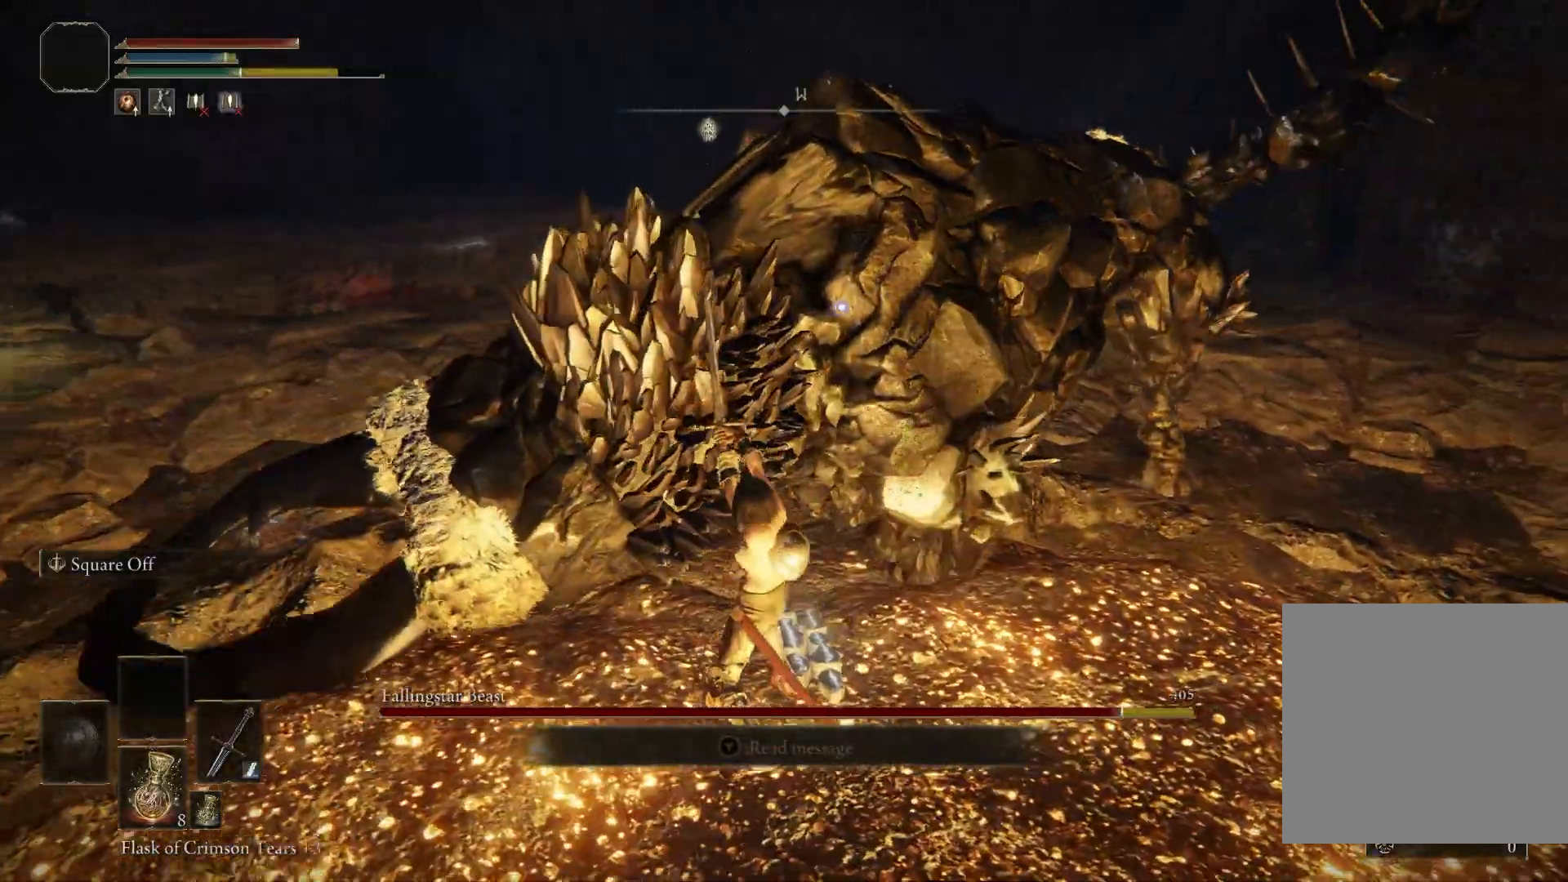
{"buttons": ["L2"], "left_stick": "up-right", "right_stick": "center", "events": []}
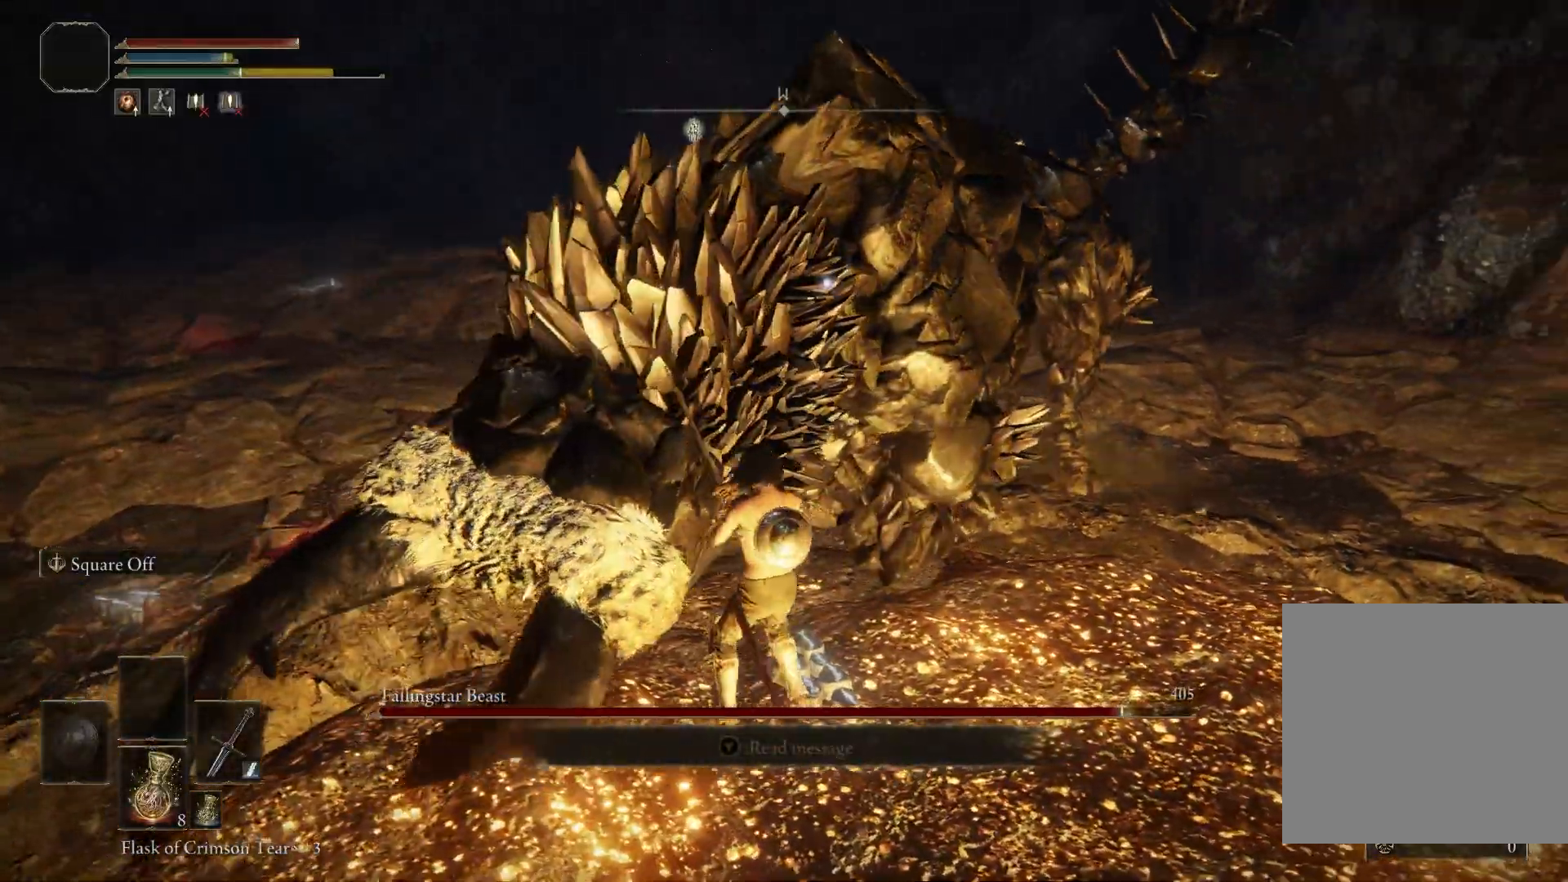
{"buttons": ["L2"], "left_stick": "up-right", "right_stick": "center", "events": [[233, "R2", "down"], [350, "R2", "up"]]}
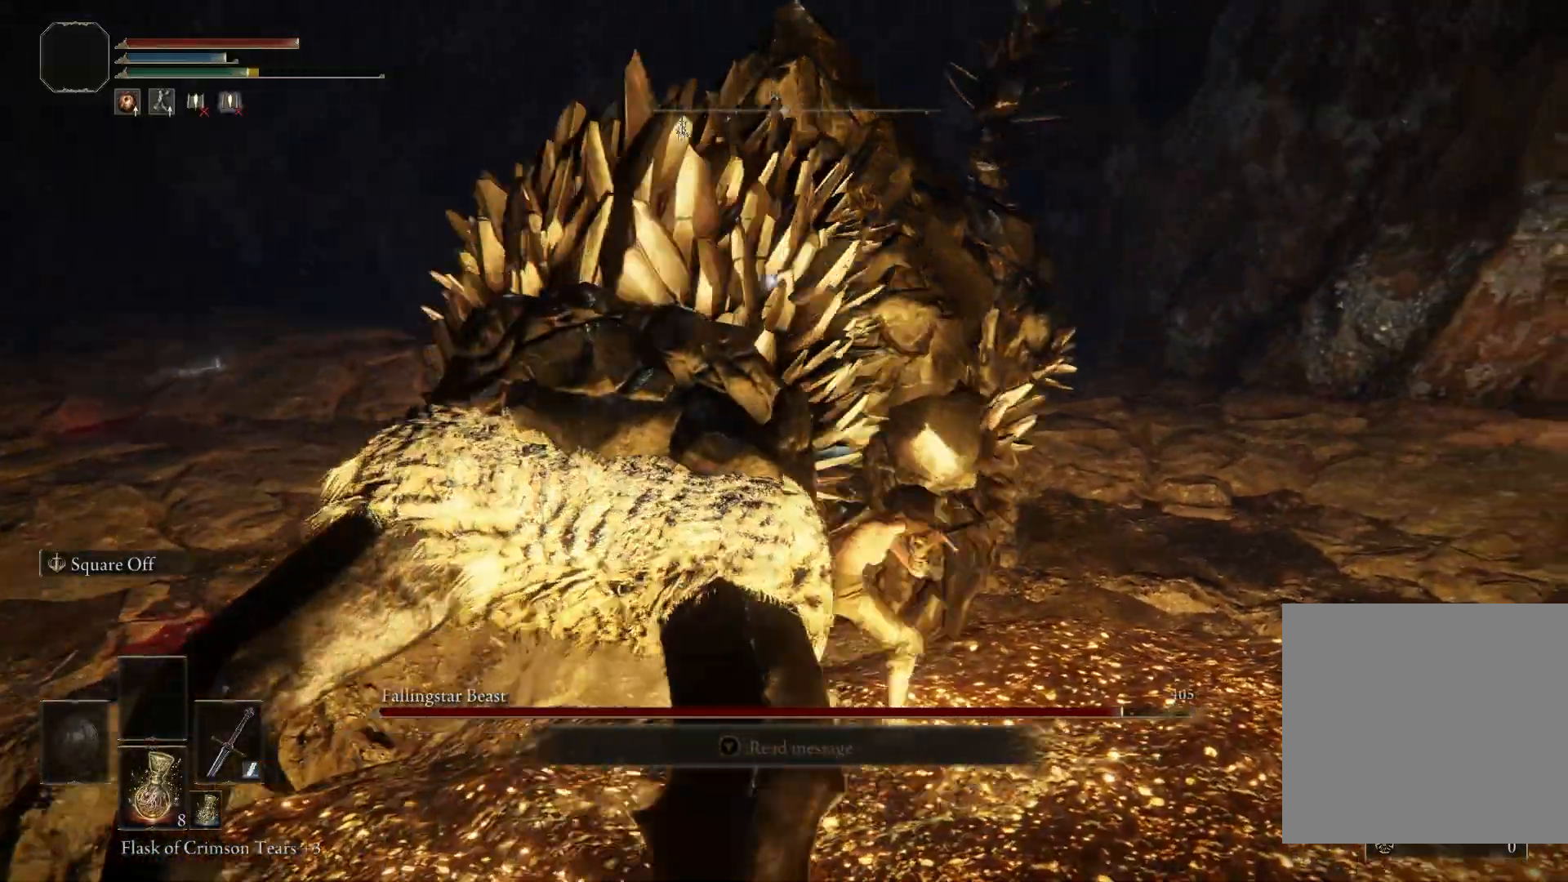
{"buttons": ["L2"], "left_stick": "up-right", "right_stick": "center", "events": []}
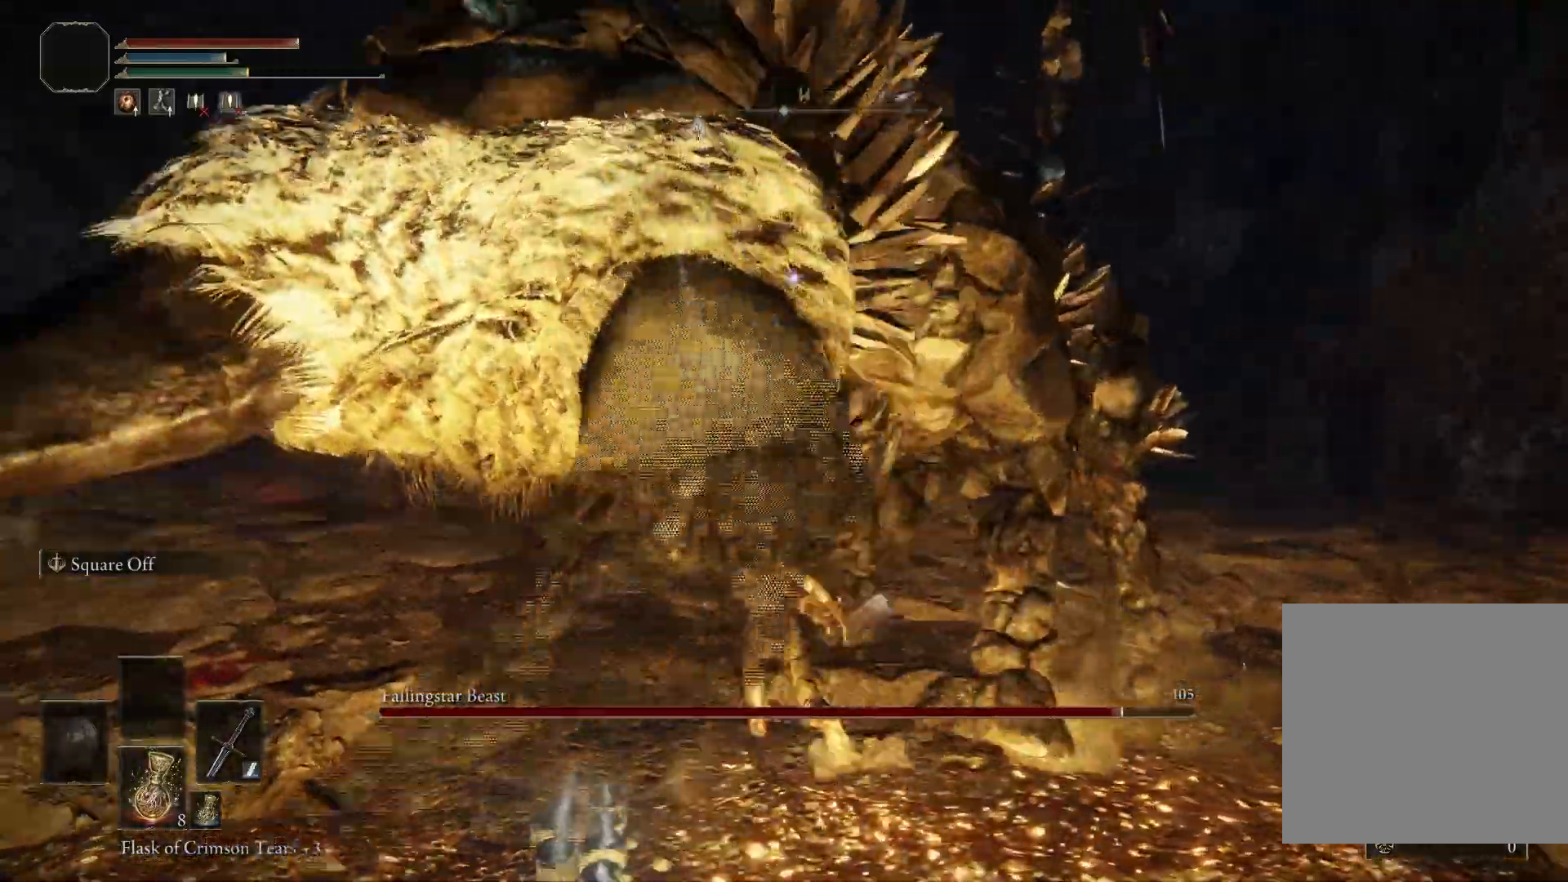
{"buttons": [], "left_stick": "up-right", "right_stick": "center", "events": [[417, "L2", "up"]]}
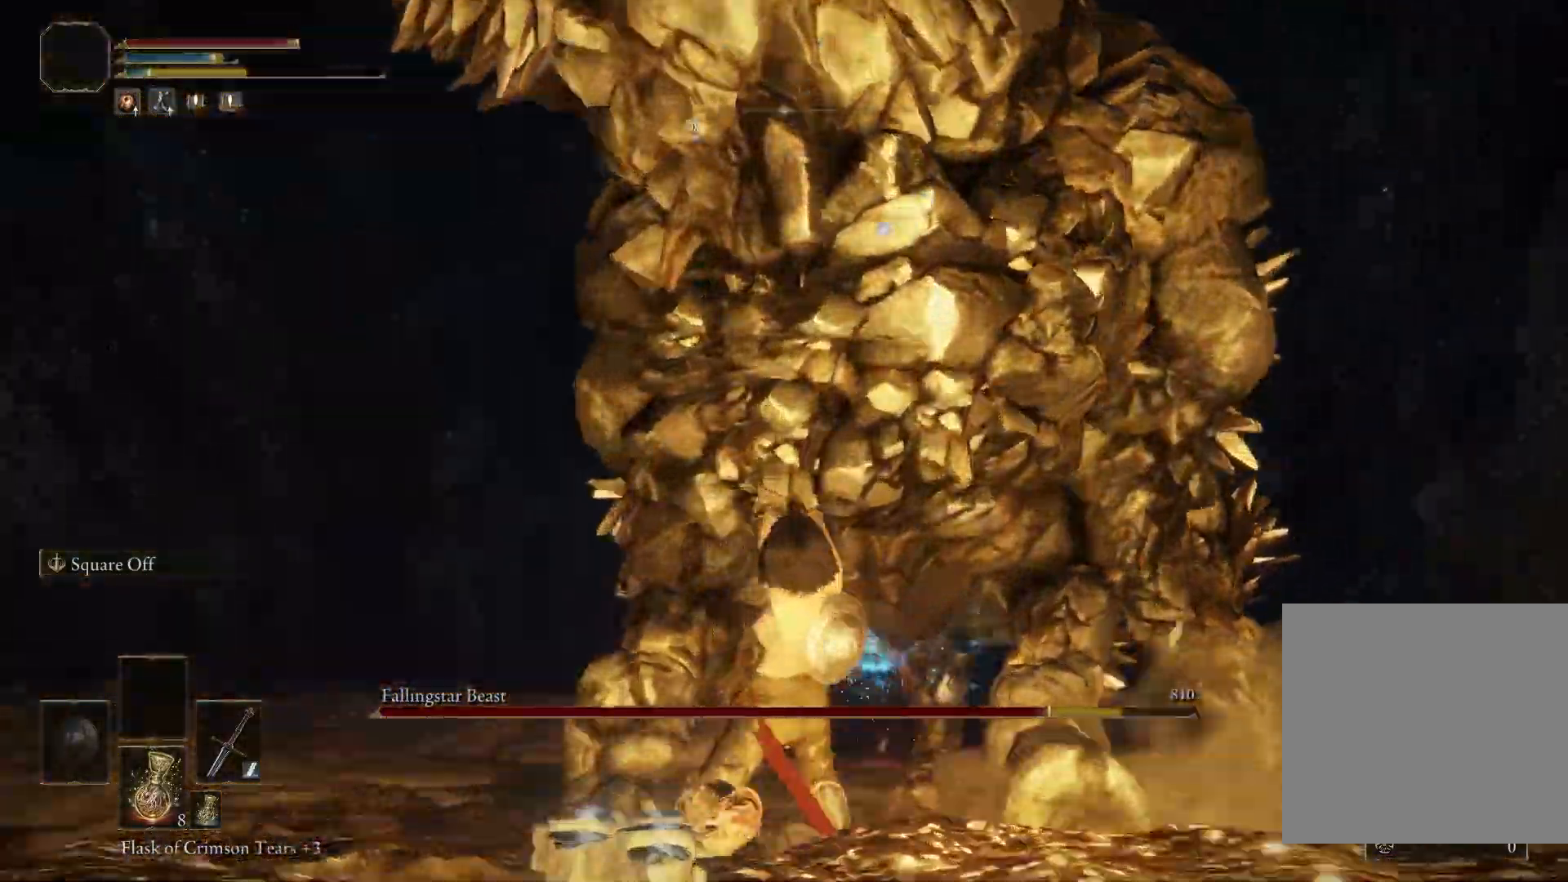
{"buttons": ["L2"], "left_stick": "up-right", "right_stick": "center", "events": [[383, "L2", "down"]]}
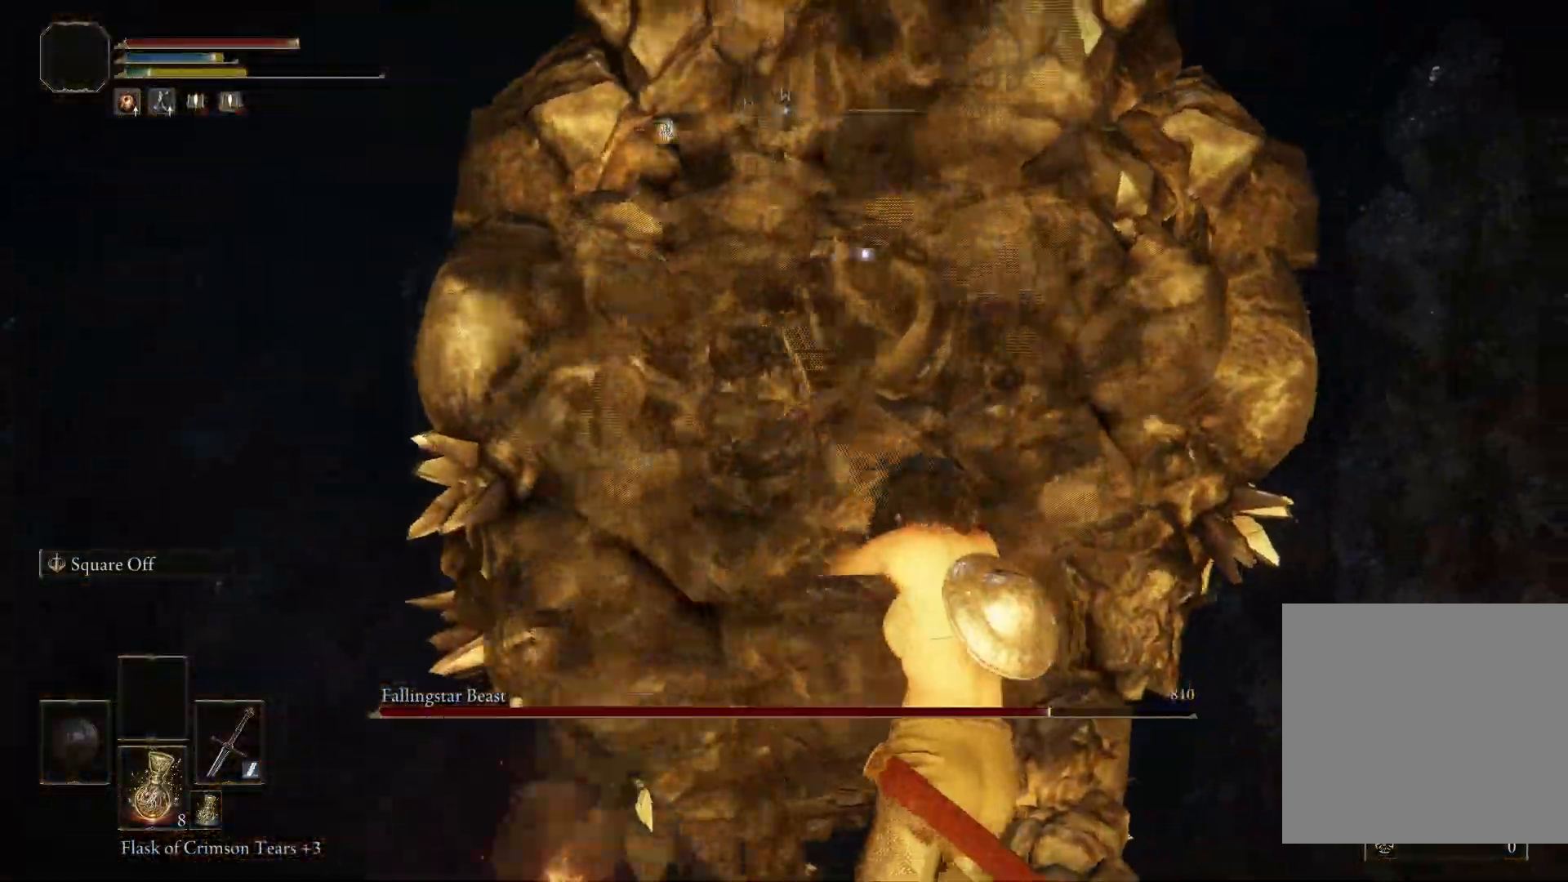
{"buttons": ["L2", "R2"], "left_stick": "up-right", "right_stick": "center", "events": [[400, "R2", "down"]]}
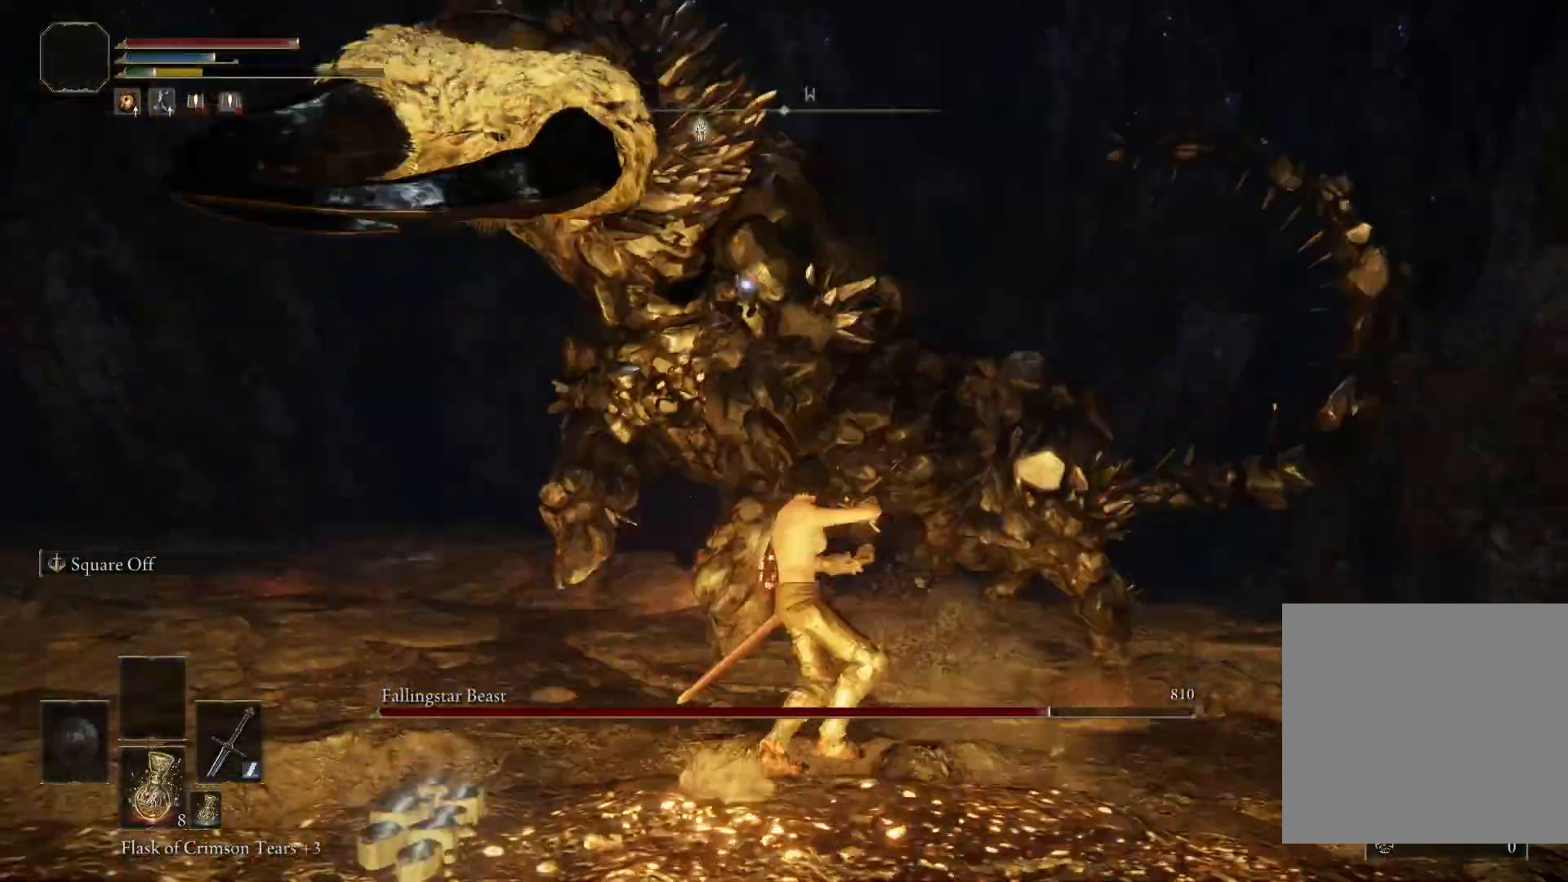
{"buttons": ["L2"], "left_stick": "up", "right_stick": "center", "events": [[67, "R2", "up"], [233, "left_stick", "up"]]}
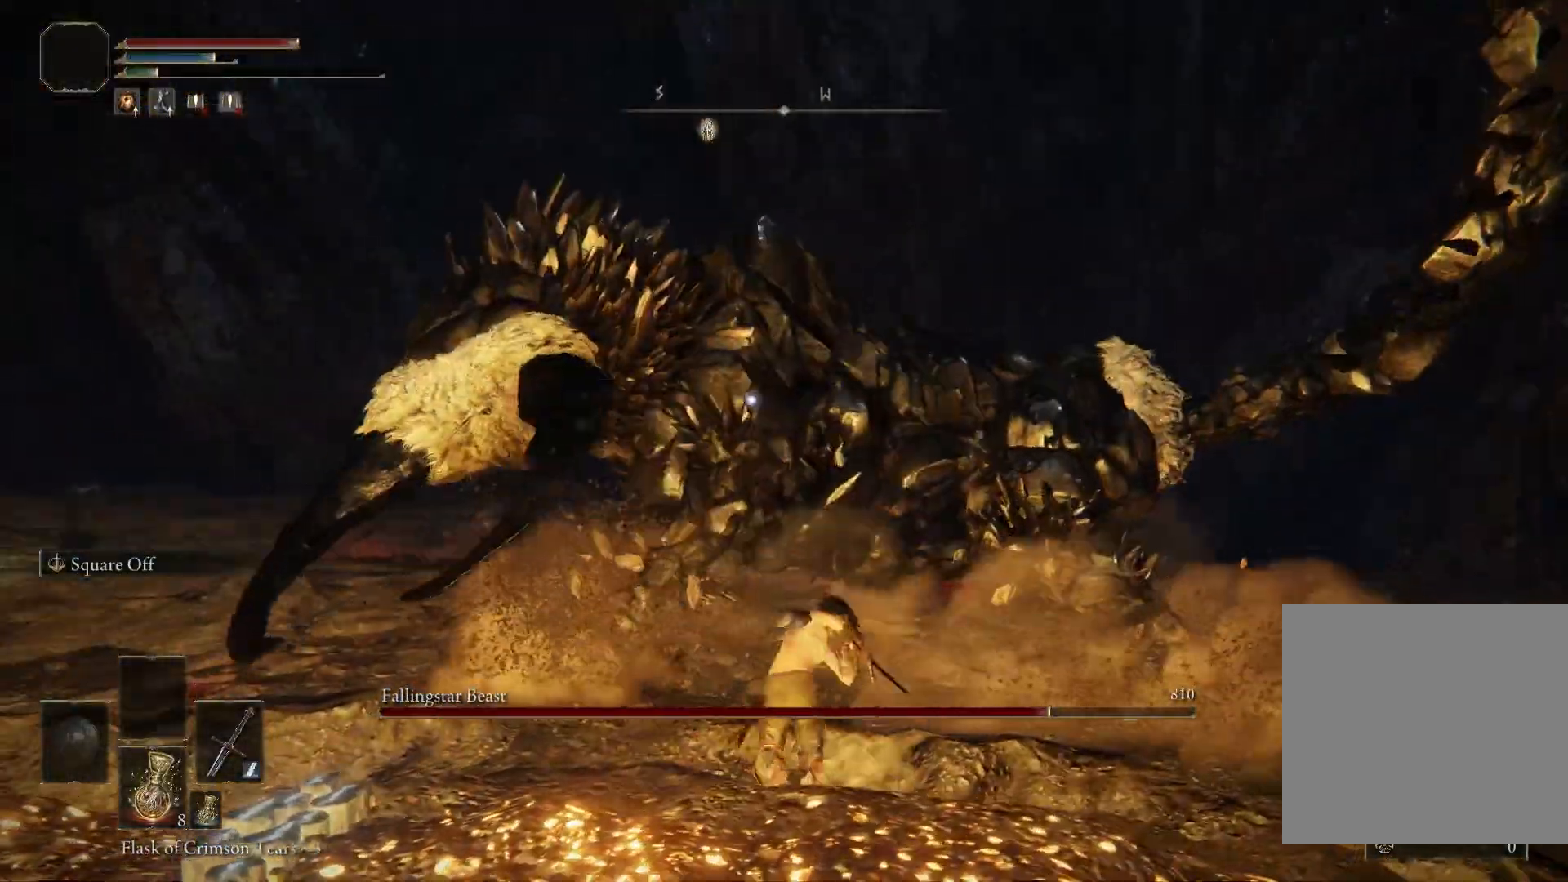
{"buttons": ["L2"], "left_stick": "up", "right_stick": "center", "events": []}
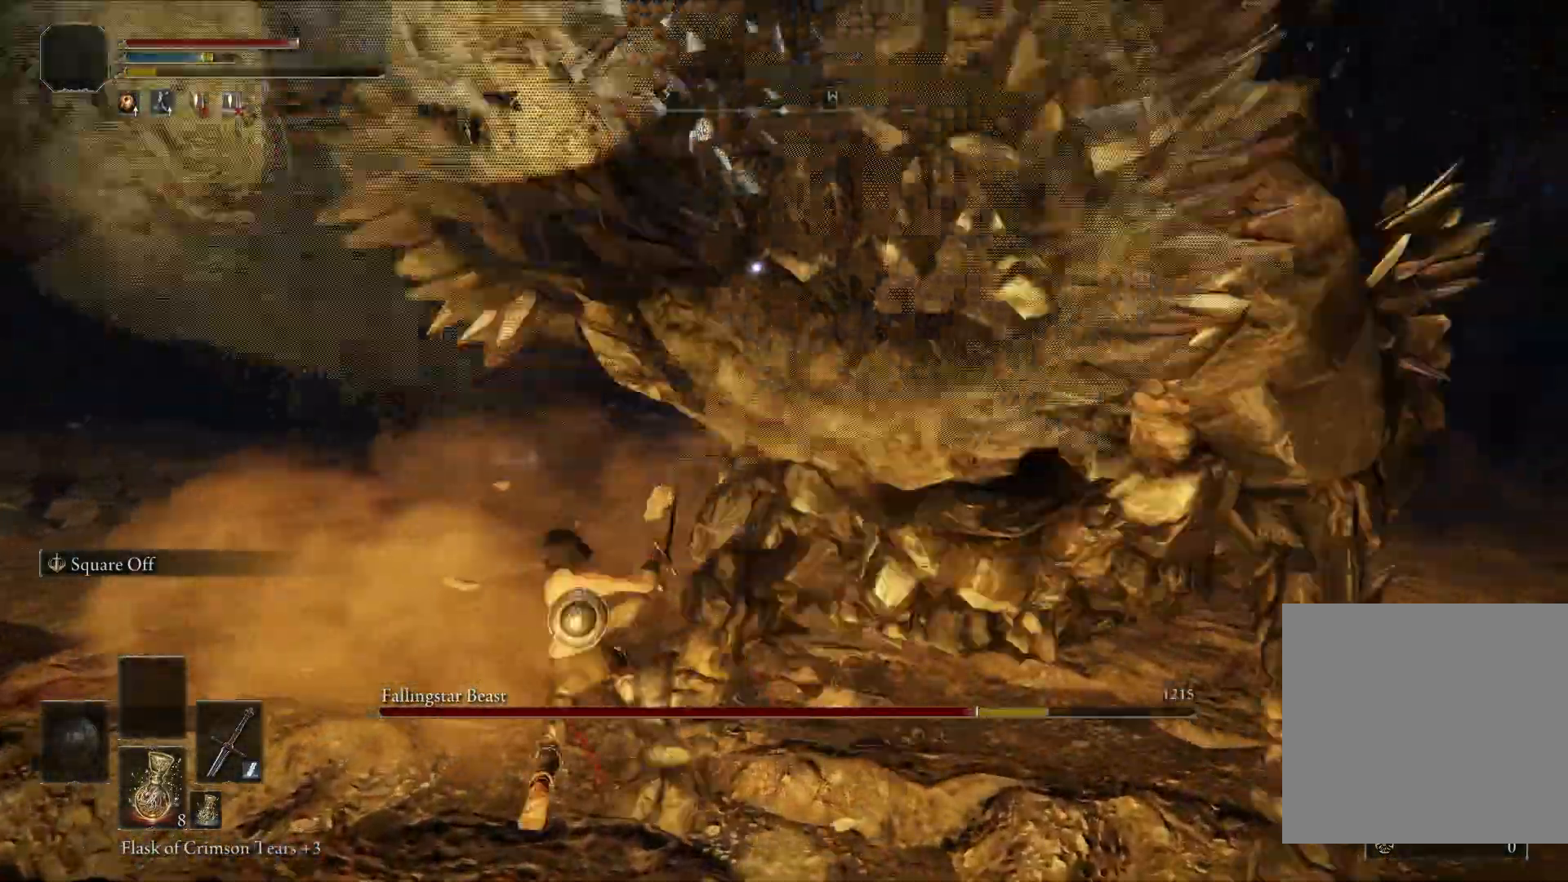
{"buttons": [], "left_stick": "down", "right_stick": "center", "events": [[83, "L2", "up"], [200, "left_stick", "center"], [283, "left_stick", "left"], [500, "left_stick", "down"]]}
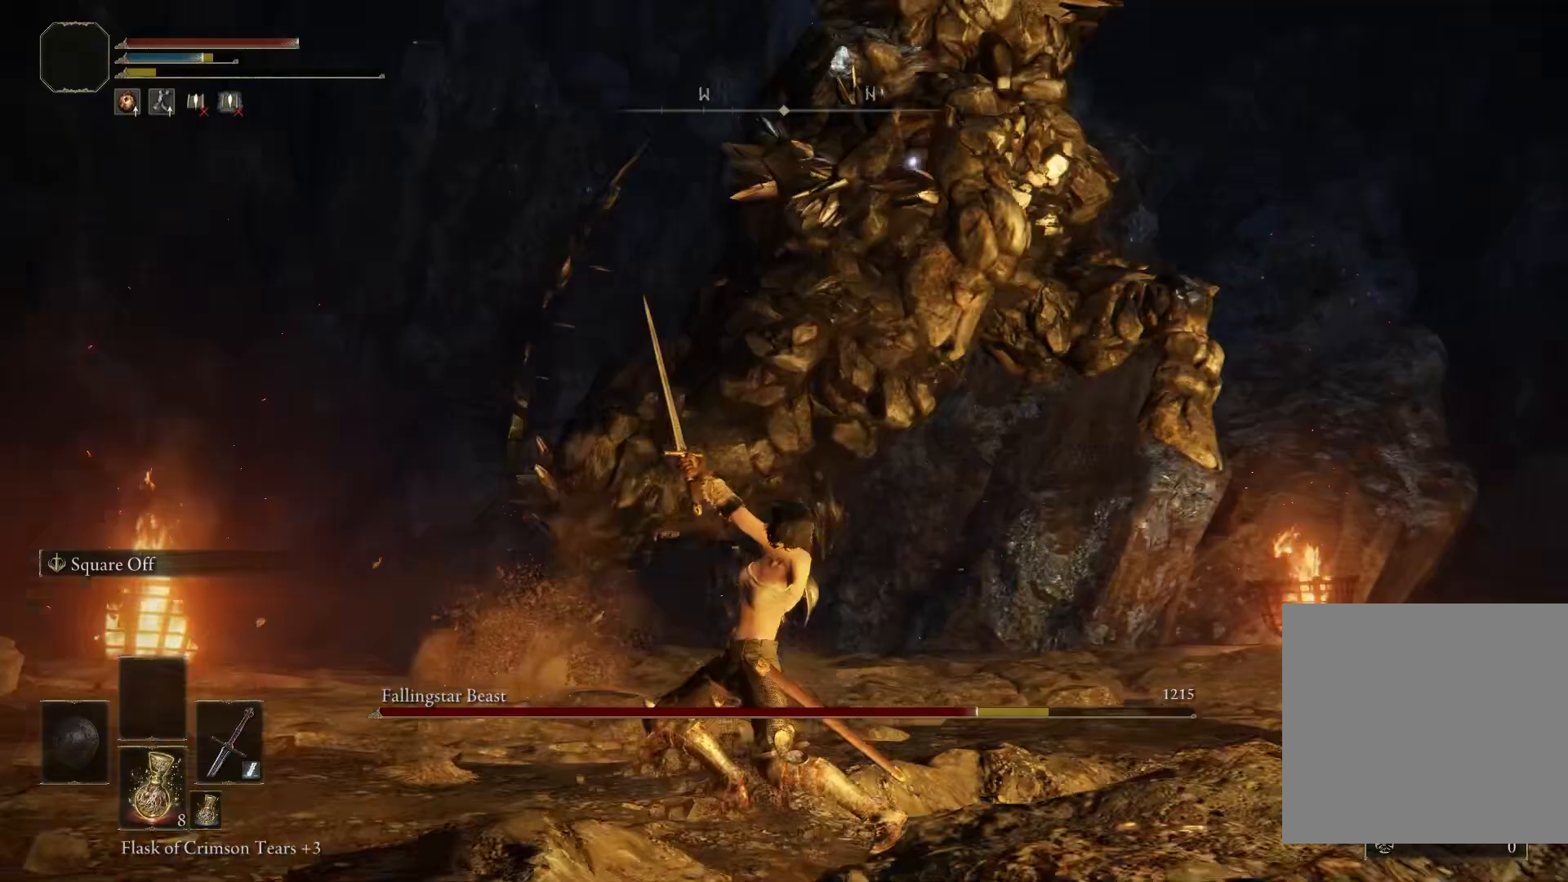
{"buttons": [], "left_stick": "down-right", "right_stick": "center", "events": [[300, "left_stick", "down-right"]]}
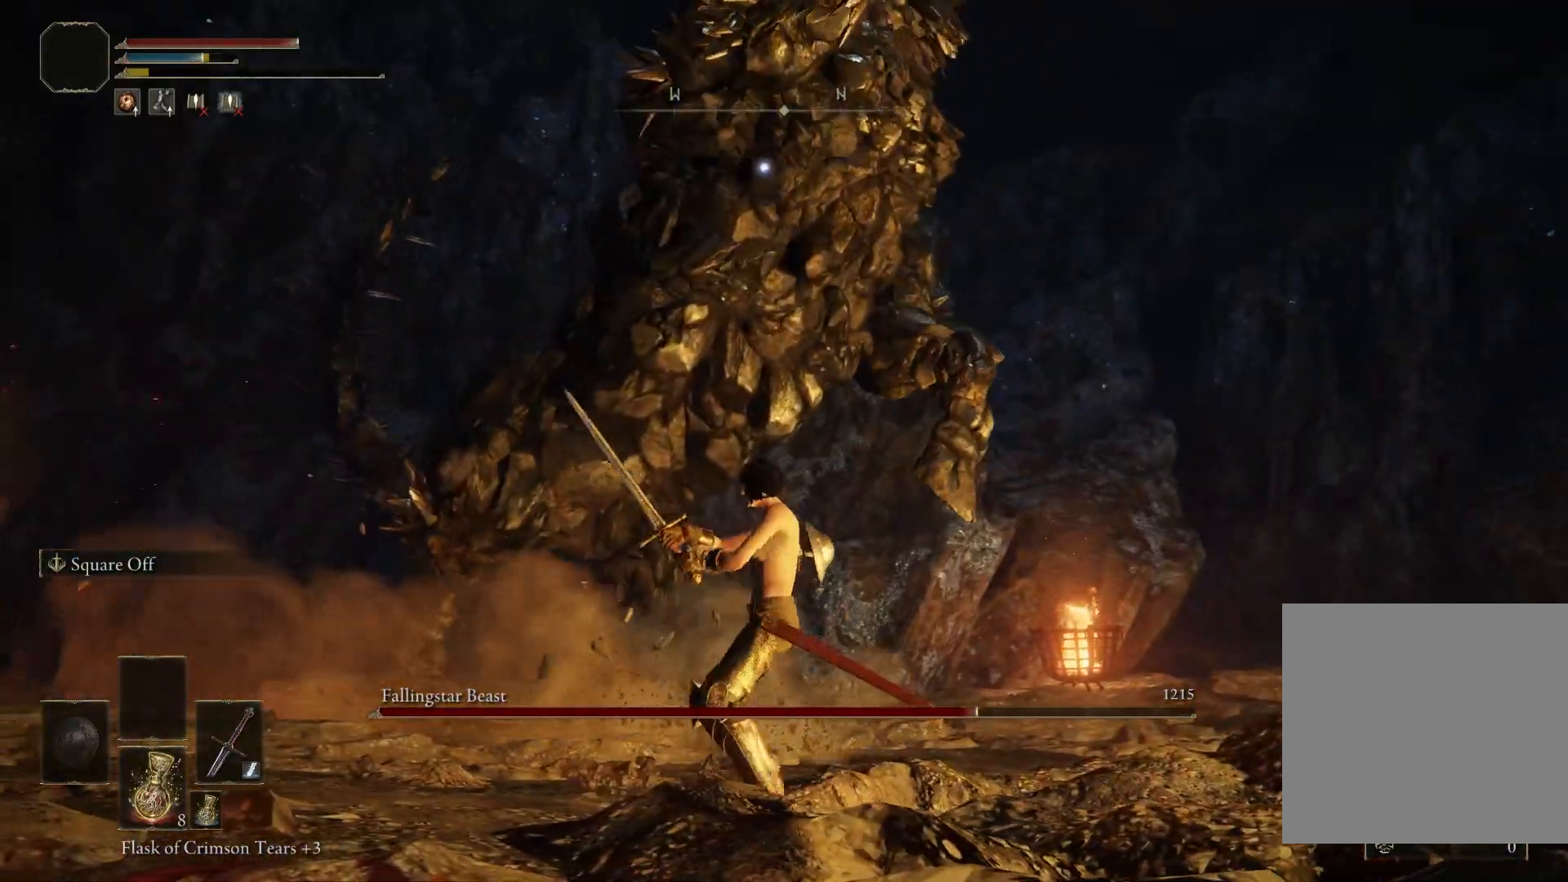
{"buttons": [], "left_stick": "down-right", "right_stick": "center", "events": []}
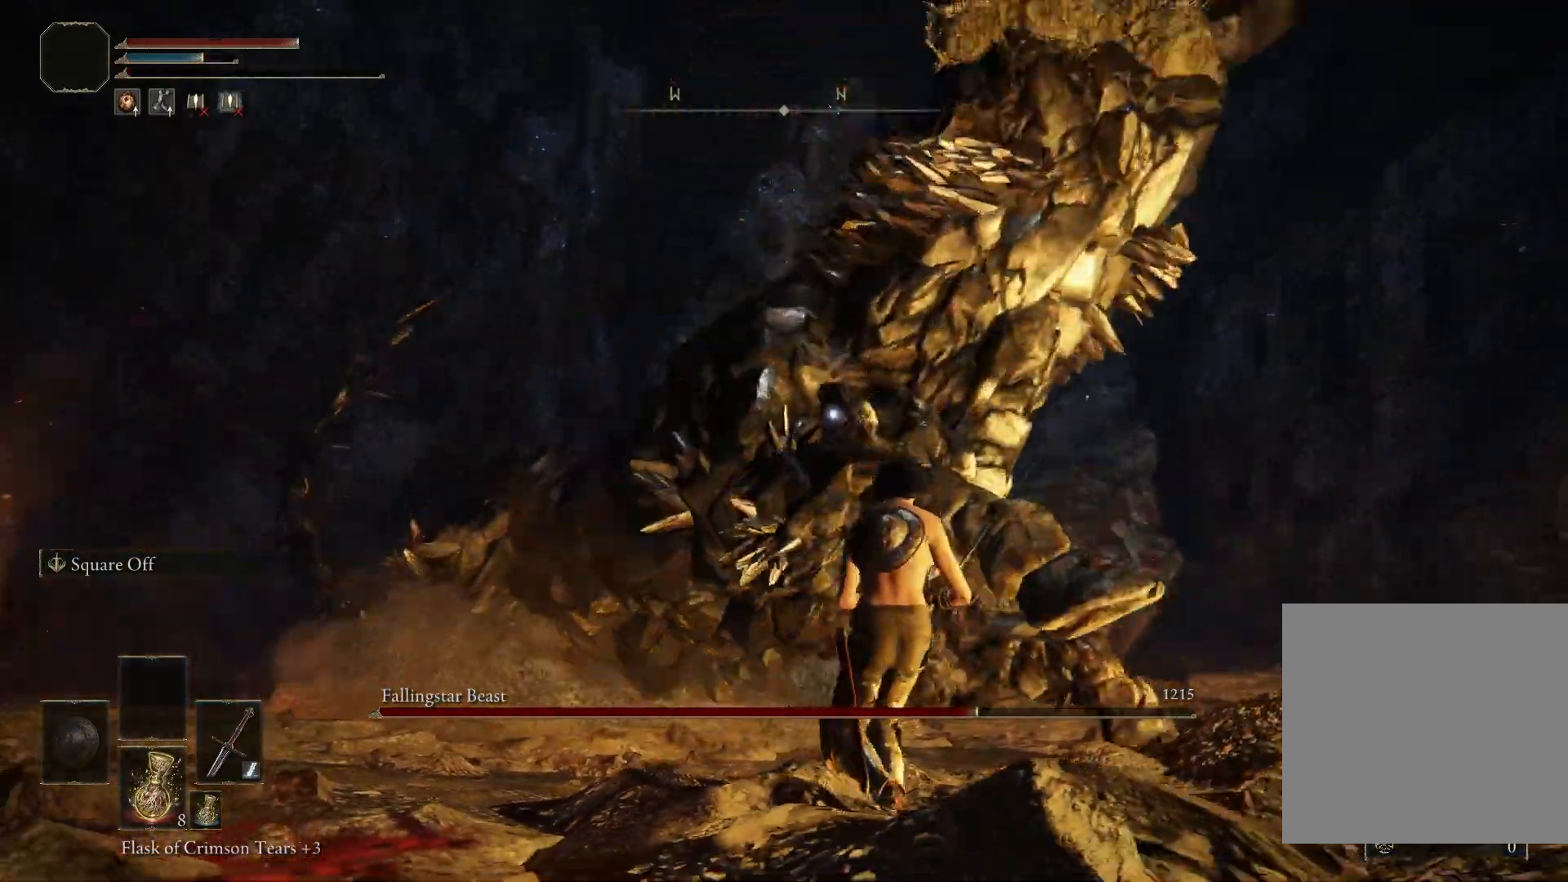
{"buttons": ["L2"], "left_stick": "right", "right_stick": "center", "events": [[17, "L2", "down"], [100, "left_stick", "right"]]}
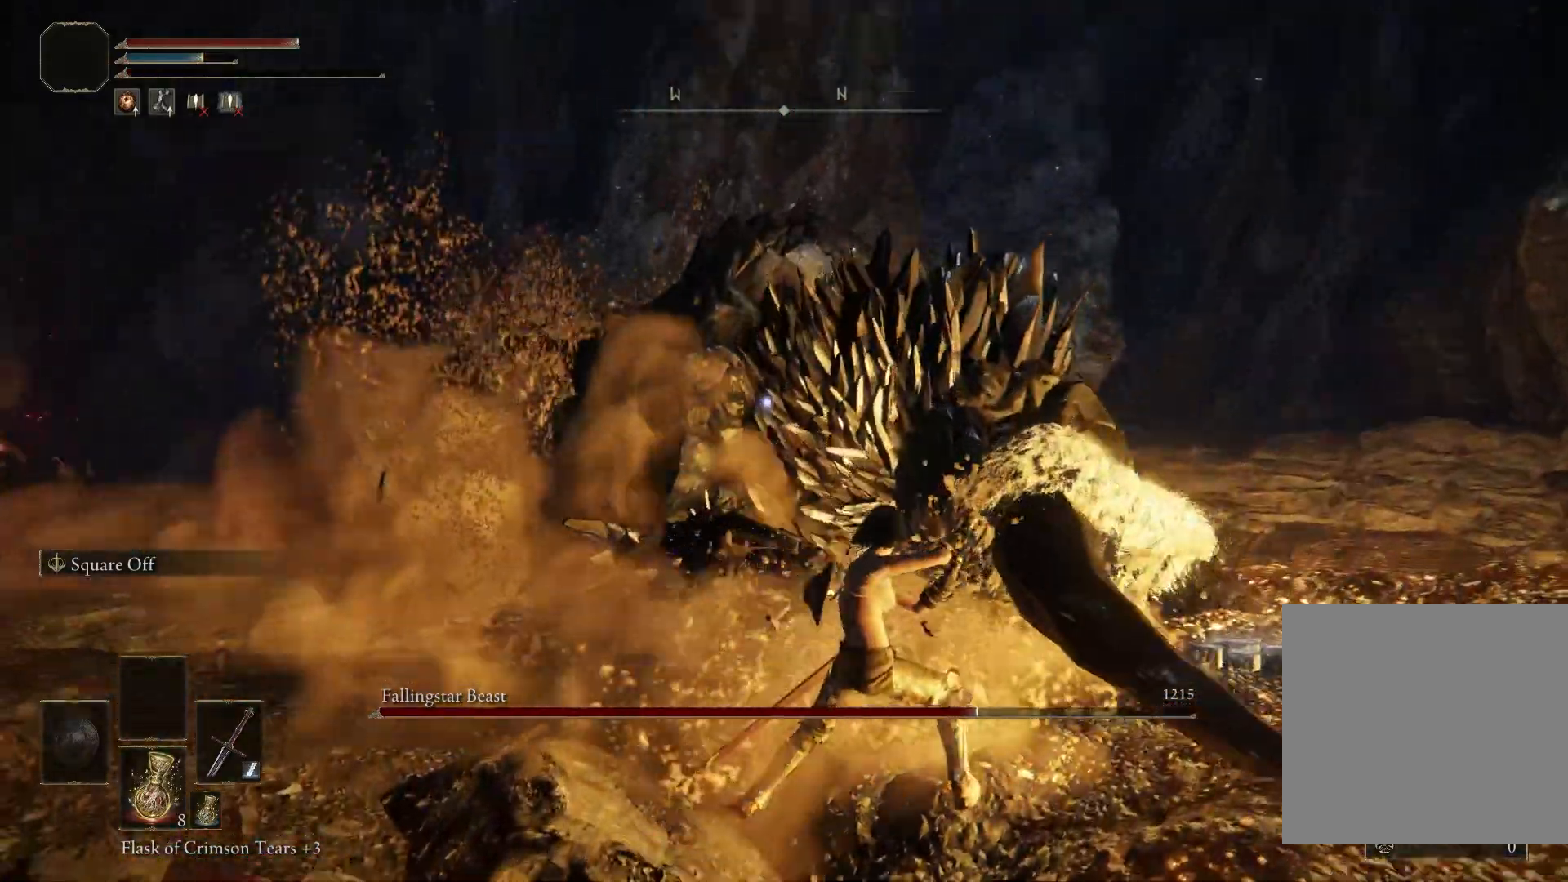
{"buttons": ["L2", "R2"], "left_stick": "right", "right_stick": "center", "events": [[383, "R2", "down"]]}
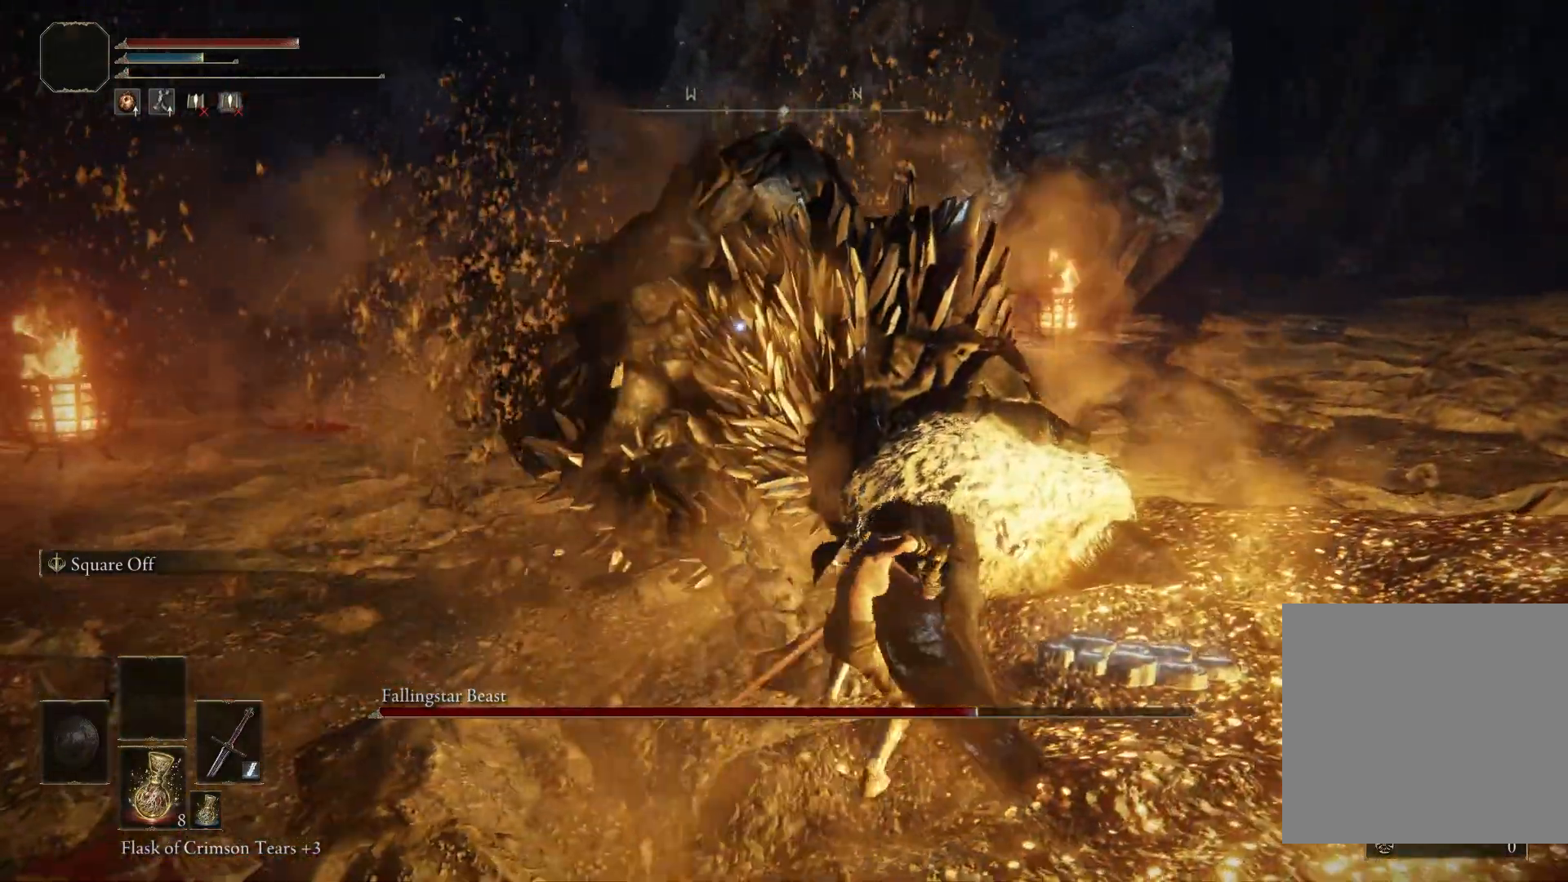
{"buttons": ["L2"], "left_stick": "right", "right_stick": "center", "events": [[50, "R2", "up"]]}
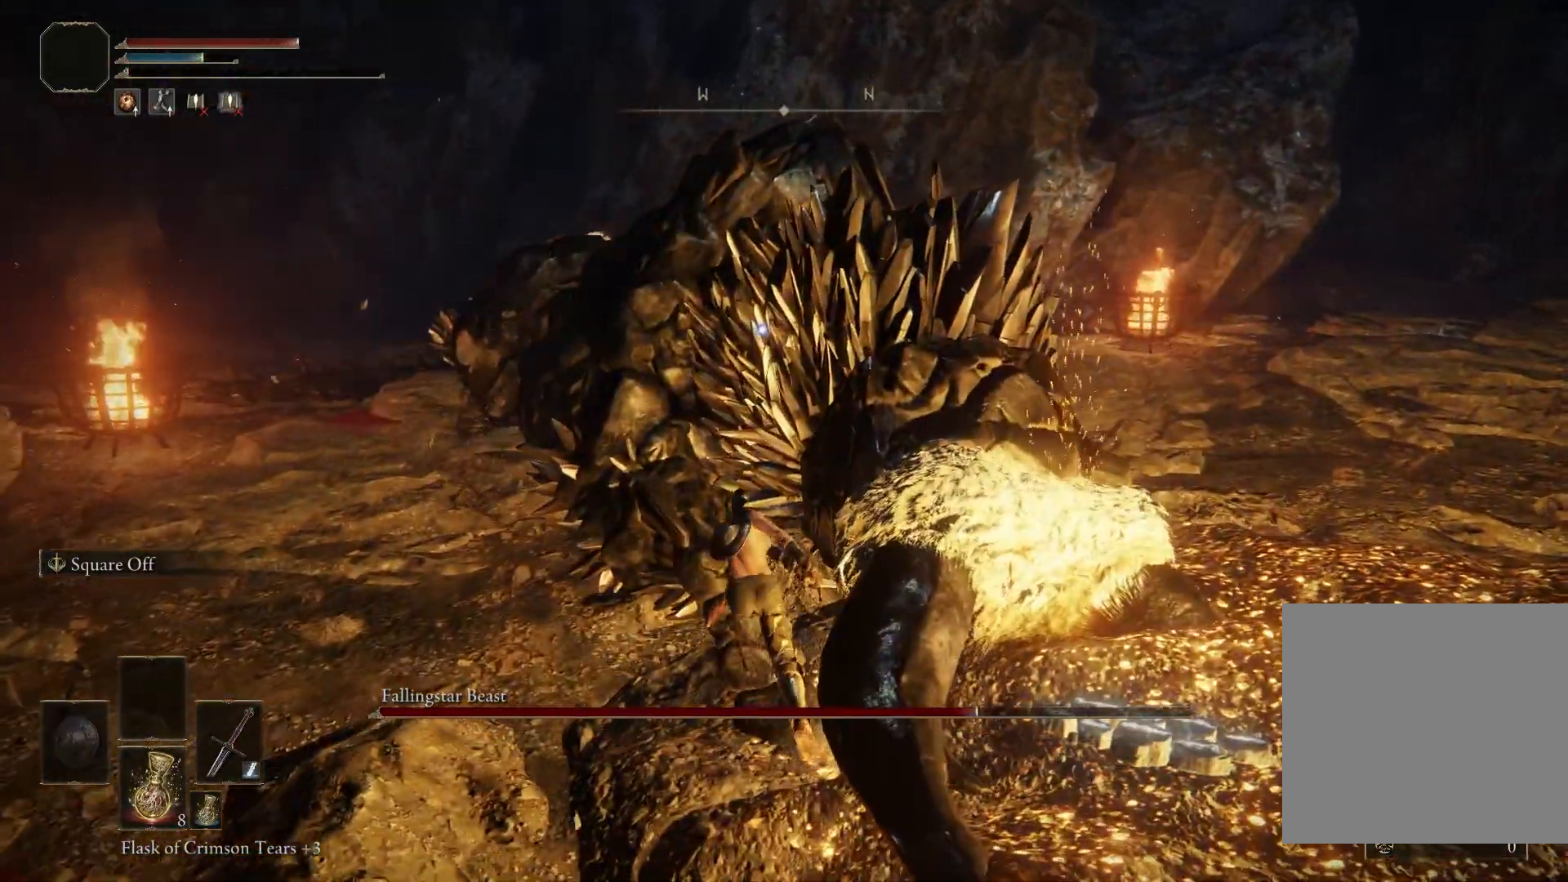
{"buttons": [], "left_stick": "center", "right_stick": "center", "events": [[233, "L2", "up"], [350, "left_stick", "center"]]}
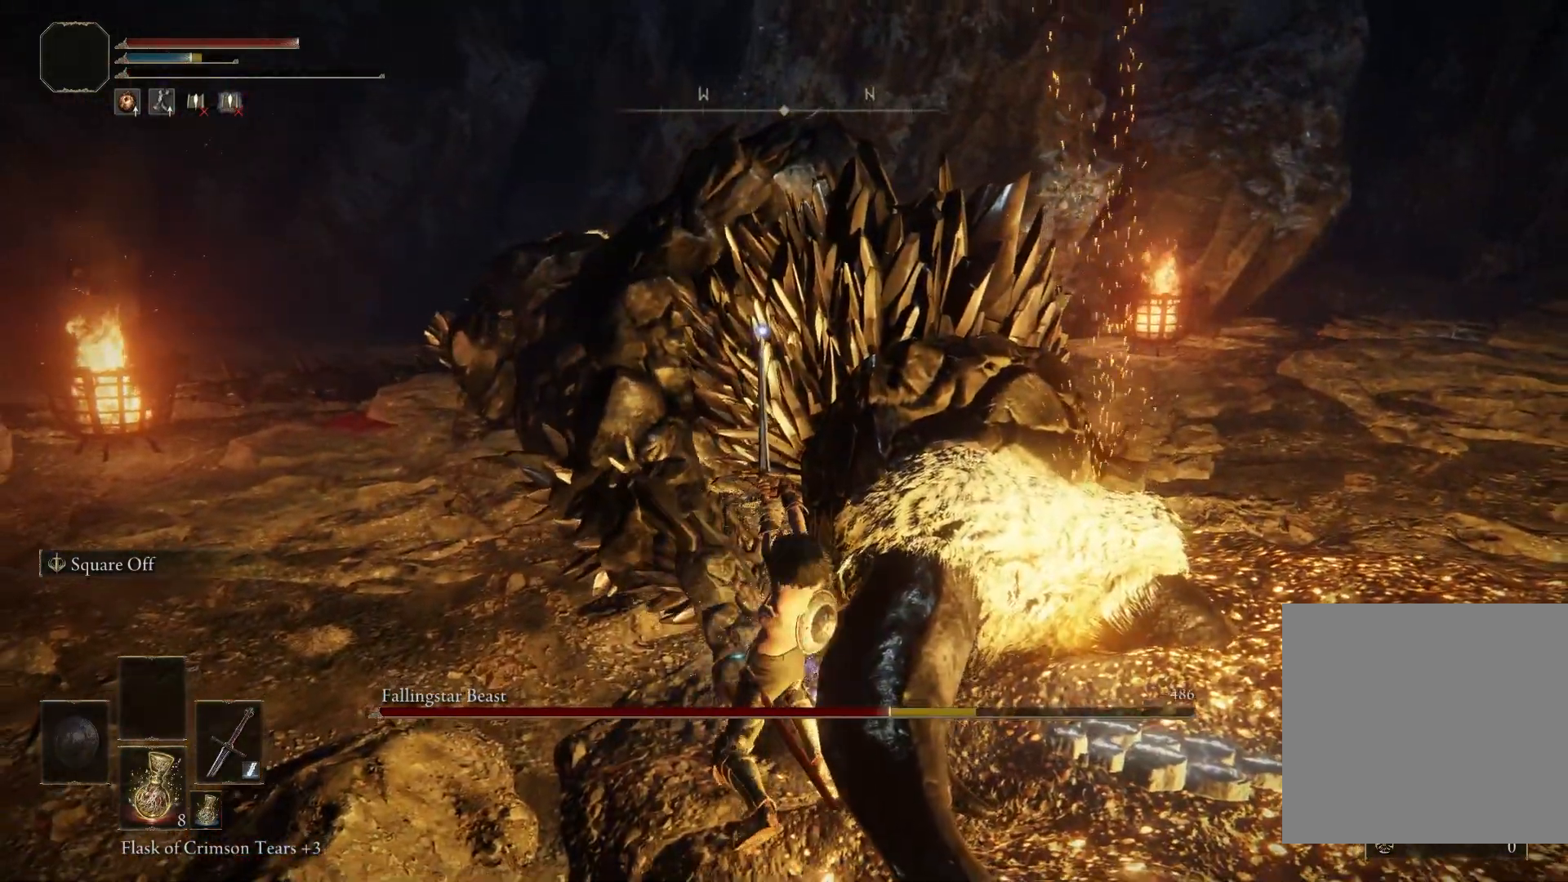
{"buttons": [], "left_stick": "down-right", "right_stick": "center", "events": [[33, "left_stick", "down-right"]]}